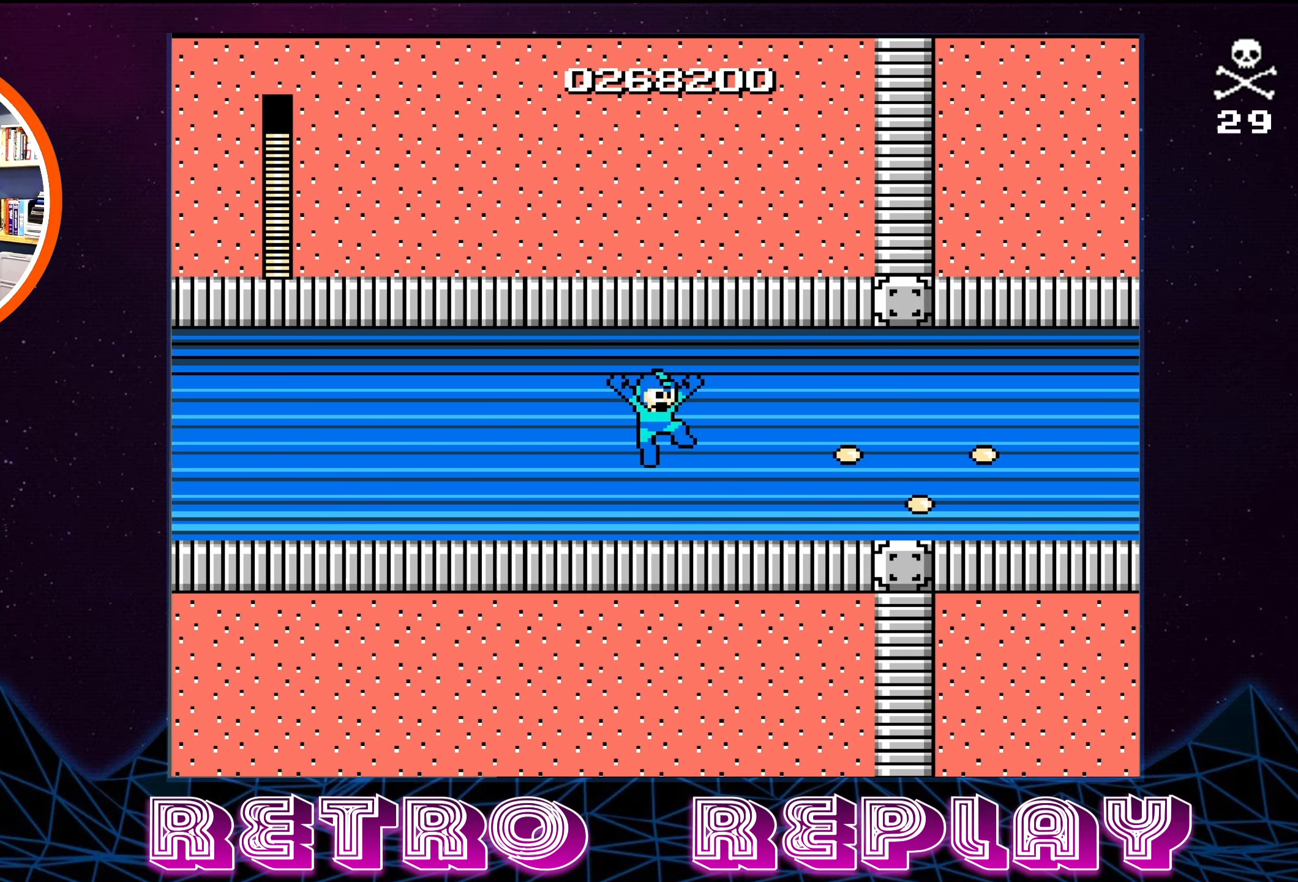
Gameplay with a controller (Nintendo layout); each line is a JSON object with the inputs held at the frame after it. "events" lists button and stick changes between this image and that frame as [ms after this image, input, new state], when the widget could be followed in between. Not read: L3 R3.
{"buttons": ["A", "DPAD_RIGHT"], "events": [[17, "A", "up"], [17, "B", "up"], [117, "A", "down"], [133, "B", "down"], [250, "B", "up"], [267, "A", "up"], [500, "A", "down"]]}
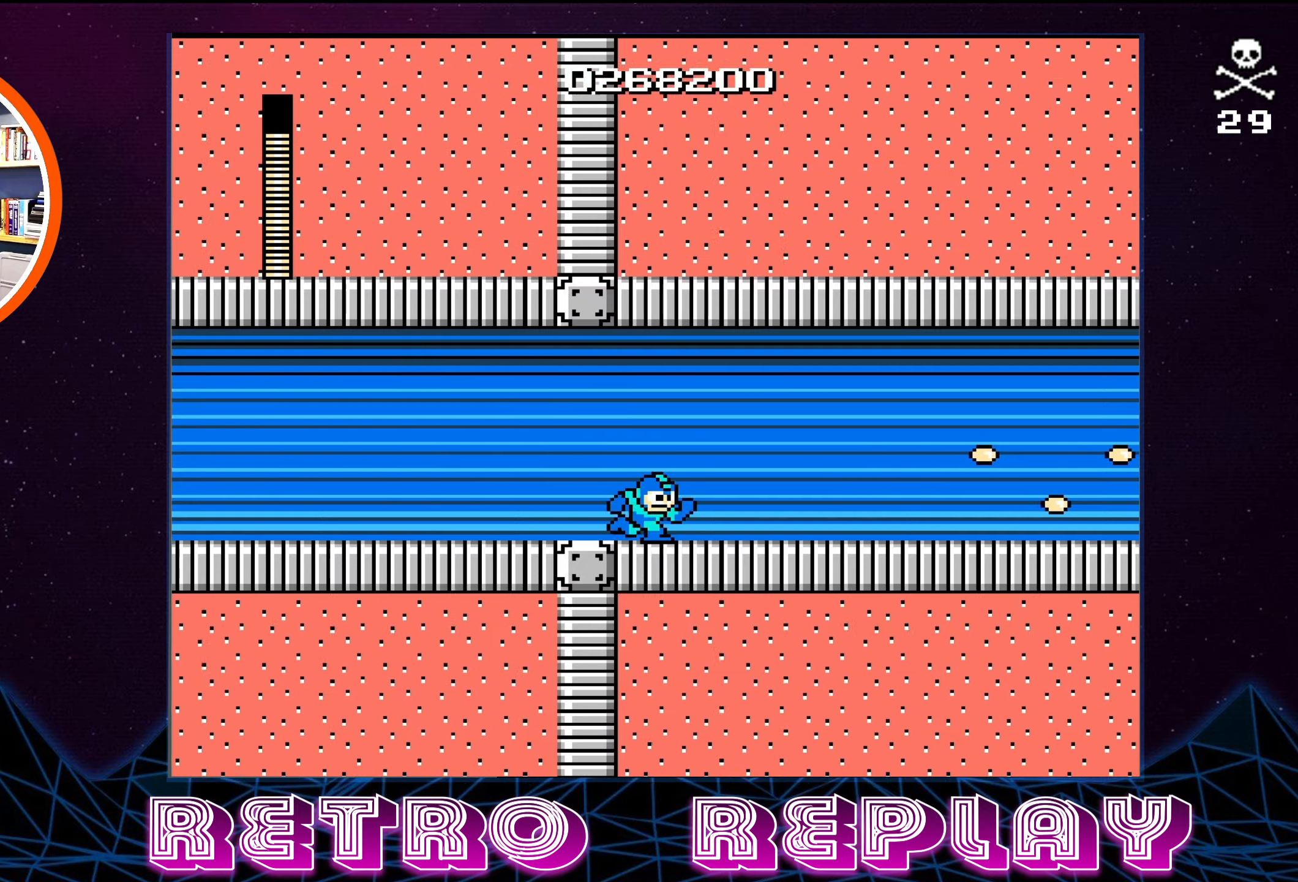
{"buttons": ["A", "B", "DPAD_RIGHT"], "events": [[34, "B", "down"], [200, "B", "up"], [217, "A", "up"], [350, "A", "down"], [350, "B", "down"]]}
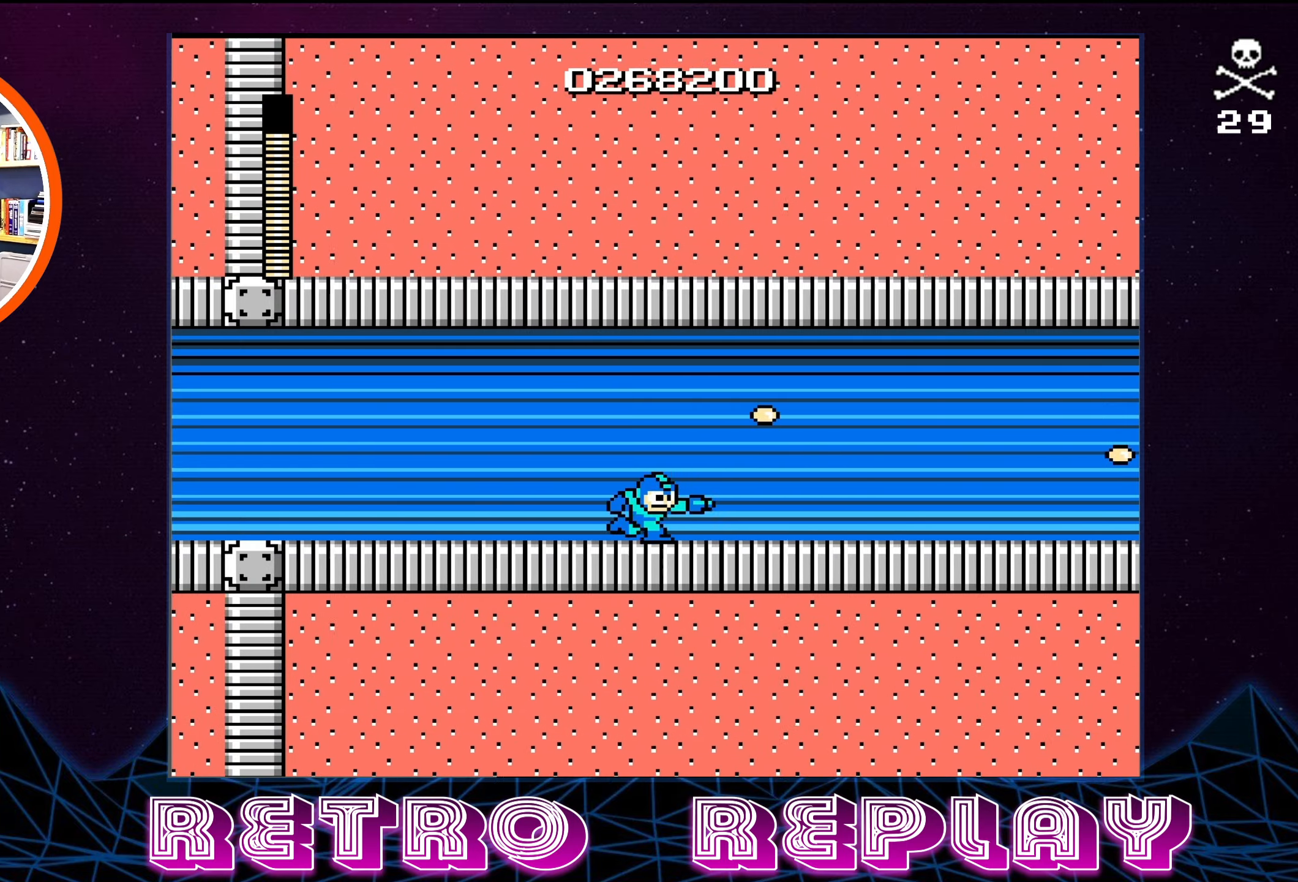
{"buttons": ["DPAD_RIGHT"], "events": [[50, "A", "up"], [50, "B", "up"], [200, "A", "down"], [200, "B", "down"], [417, "A", "up"], [434, "B", "up"]]}
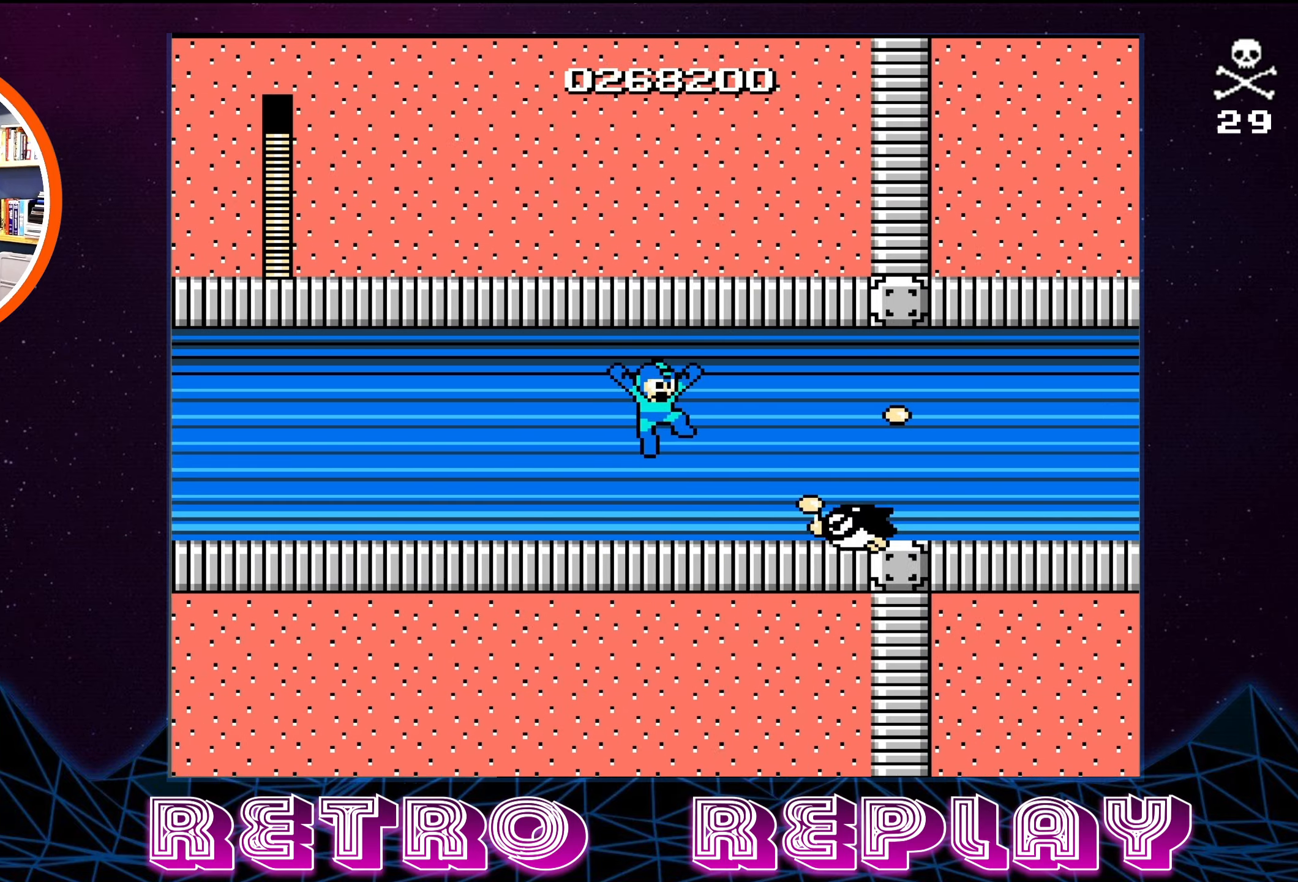
{"buttons": ["B"], "events": [[34, "A", "down"], [34, "B", "down"], [117, "A", "up"], [117, "B", "up"], [117, "DPAD_RIGHT", "up"], [184, "B", "down"], [217, "A", "down"], [250, "A", "up"], [267, "B", "up"], [317, "DPAD_RIGHT", "down"], [334, "B", "down"], [384, "B", "up"], [467, "B", "down"], [500, "DPAD_RIGHT", "up"]]}
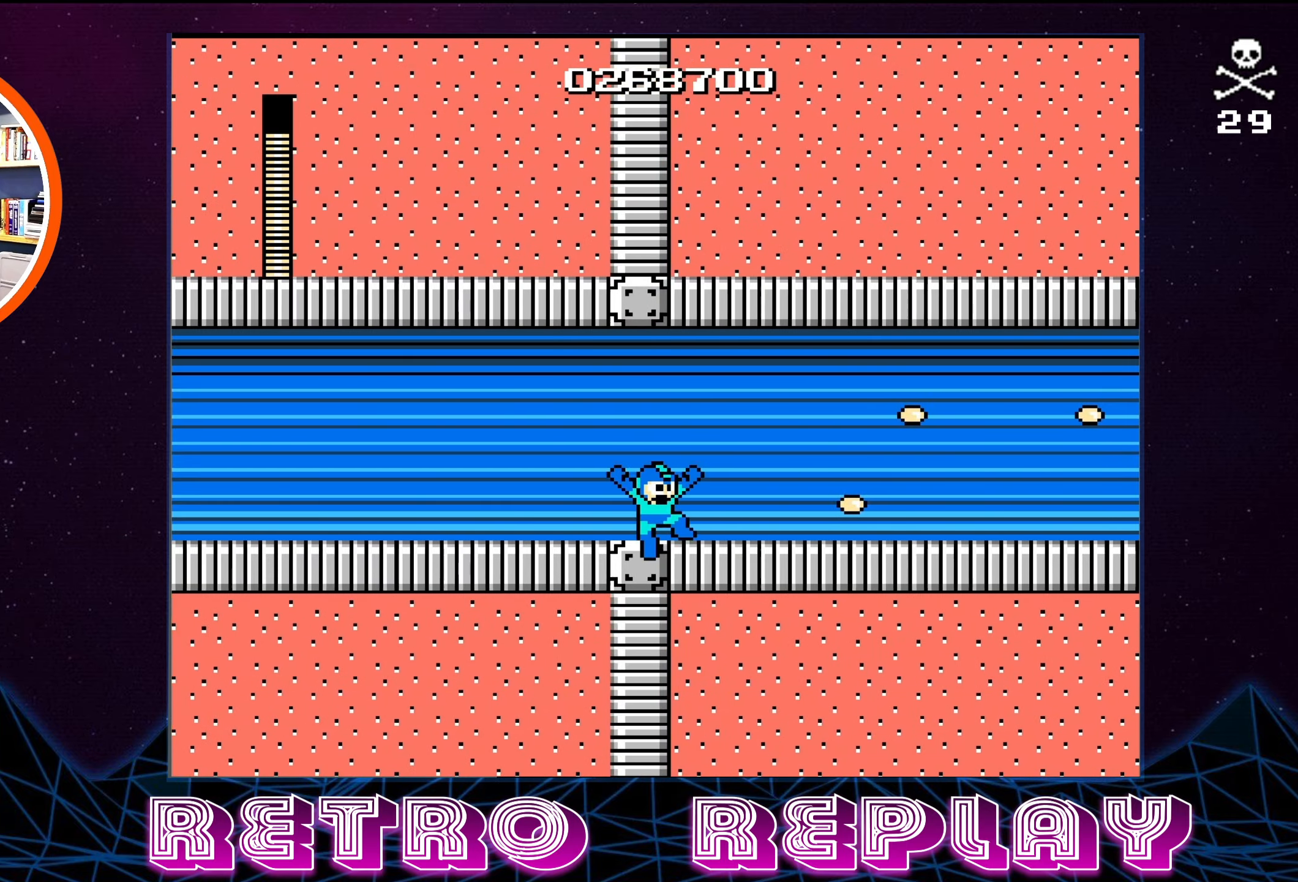
{"buttons": ["A", "B"], "events": [[34, "B", "up"], [184, "B", "down"], [267, "B", "up"], [334, "B", "down"], [417, "B", "up"], [484, "B", "down"], [500, "A", "down"]]}
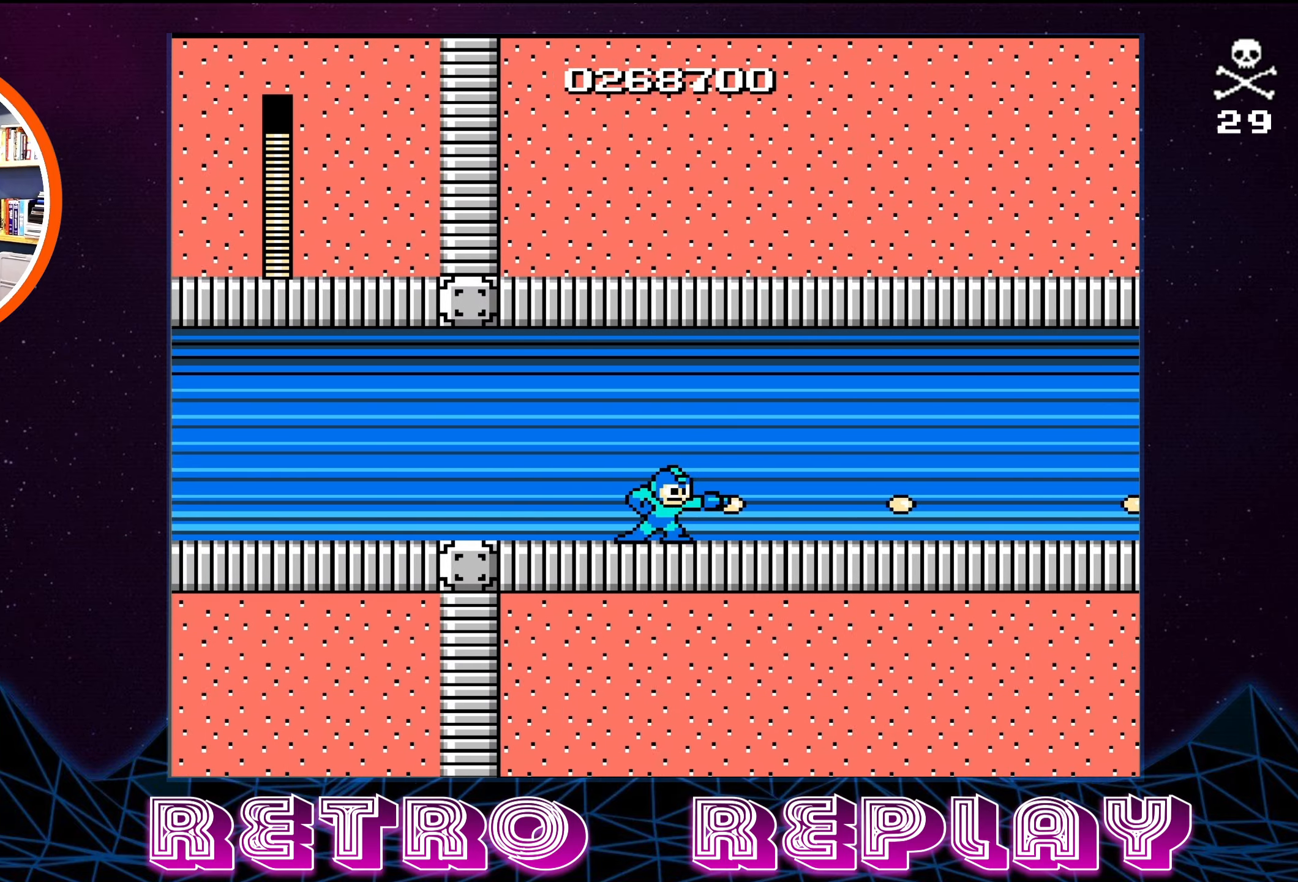
{"buttons": [], "events": [[50, "A", "up"], [50, "B", "up"], [117, "A", "down"], [134, "B", "down"], [184, "A", "up"], [184, "B", "up"], [234, "A", "down"], [234, "B", "down"], [317, "A", "up"], [334, "B", "up"], [384, "A", "down"], [384, "B", "down"], [450, "A", "up"], [467, "B", "up"]]}
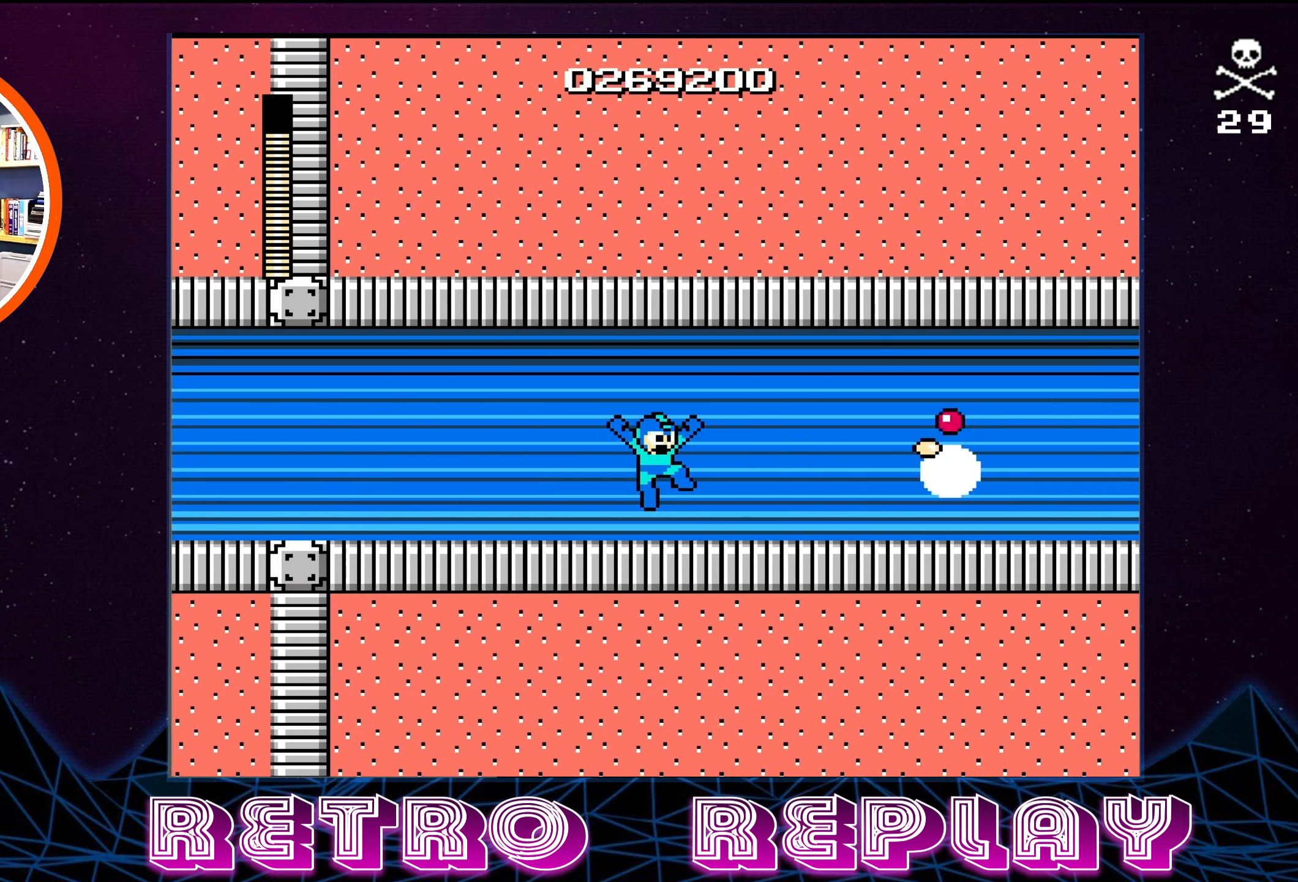
{"buttons": ["A", "B", "DPAD_RIGHT"], "events": [[34, "A", "down"], [34, "B", "down"], [100, "A", "up"], [100, "B", "up"], [184, "B", "down"], [200, "DPAD_RIGHT", "down"], [234, "B", "up"], [284, "B", "down"], [317, "A", "down"], [317, "DPAD_DOWN", "down"], [350, "DPAD_DOWN", "up"], [384, "A", "up"], [384, "B", "up"], [450, "A", "down"], [450, "B", "down"]]}
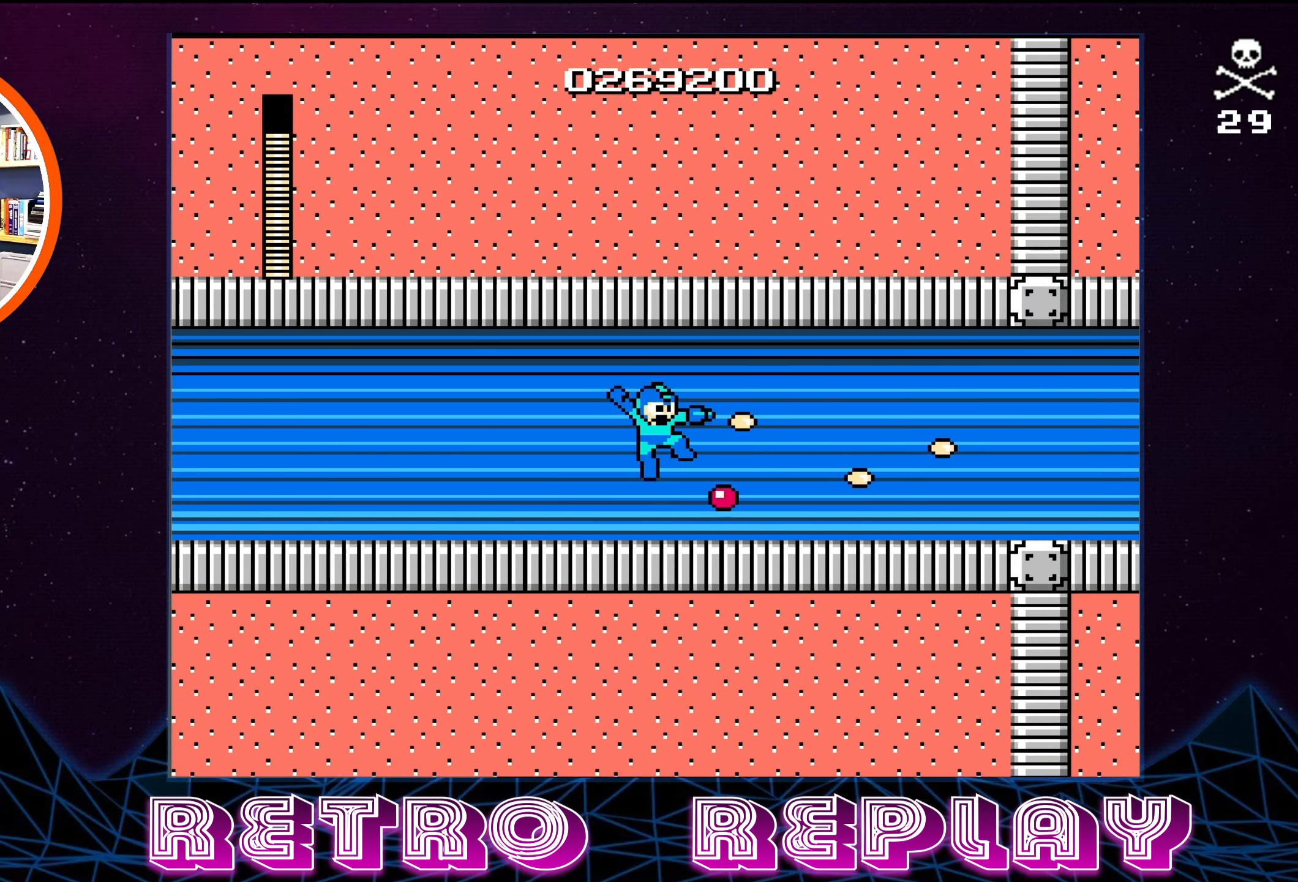
{"buttons": [], "events": [[34, "A", "up"], [34, "B", "up"], [100, "A", "down"], [100, "B", "down"], [150, "A", "up"], [150, "B", "up"], [250, "A", "down"], [250, "B", "down"], [284, "A", "up"], [300, "B", "up"], [334, "DPAD_RIGHT", "up"], [400, "A", "down"], [400, "B", "down"], [467, "A", "up"], [467, "B", "up"]]}
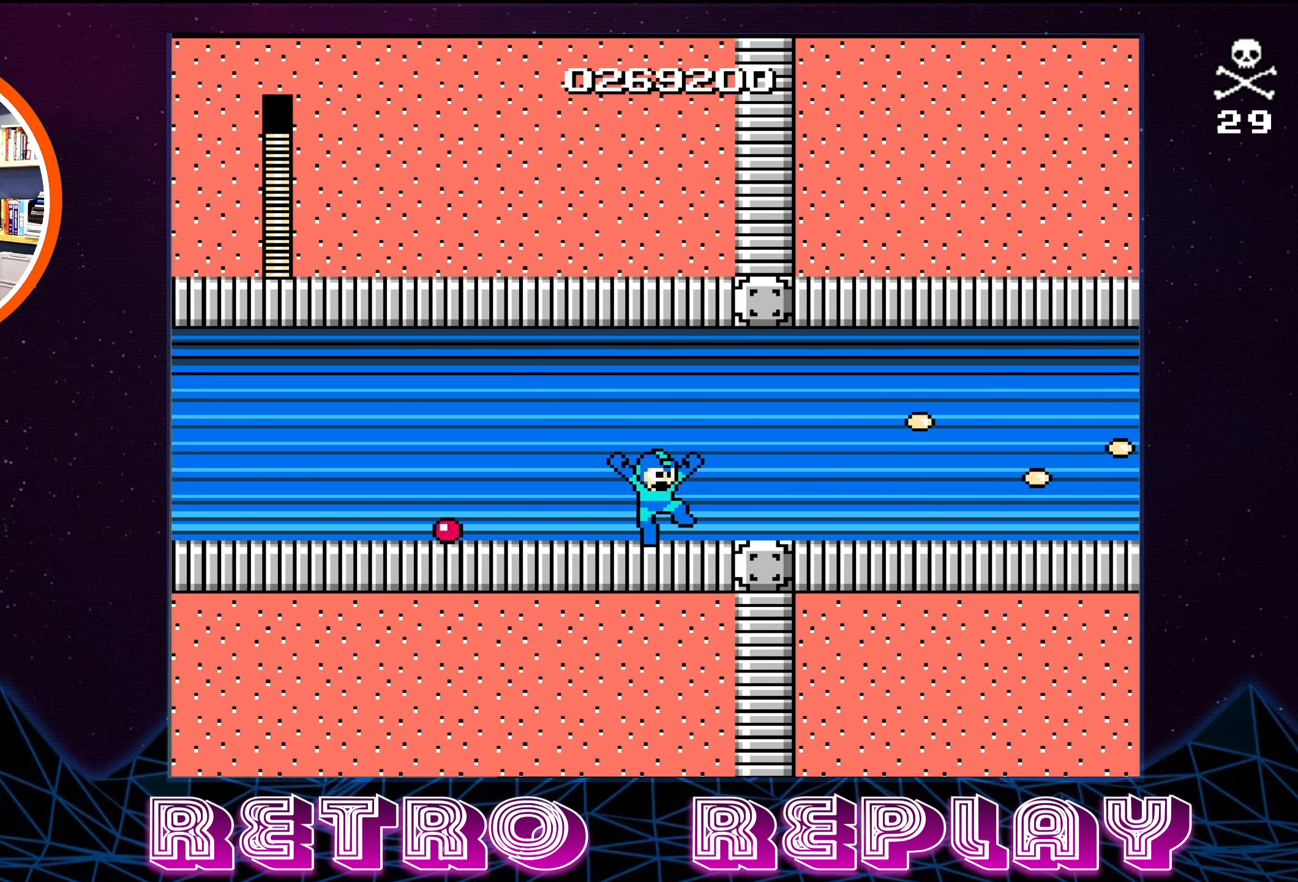
{"buttons": ["A", "B", "DPAD_RIGHT"], "events": [[34, "A", "down"], [34, "B", "down"], [100, "A", "up"], [100, "B", "up"], [134, "DPAD_RIGHT", "down"], [167, "A", "down"], [167, "B", "down"], [250, "A", "up"], [267, "B", "up"], [334, "A", "down"], [334, "B", "down"], [384, "A", "up"], [400, "B", "up"], [484, "A", "down"], [484, "B", "down"]]}
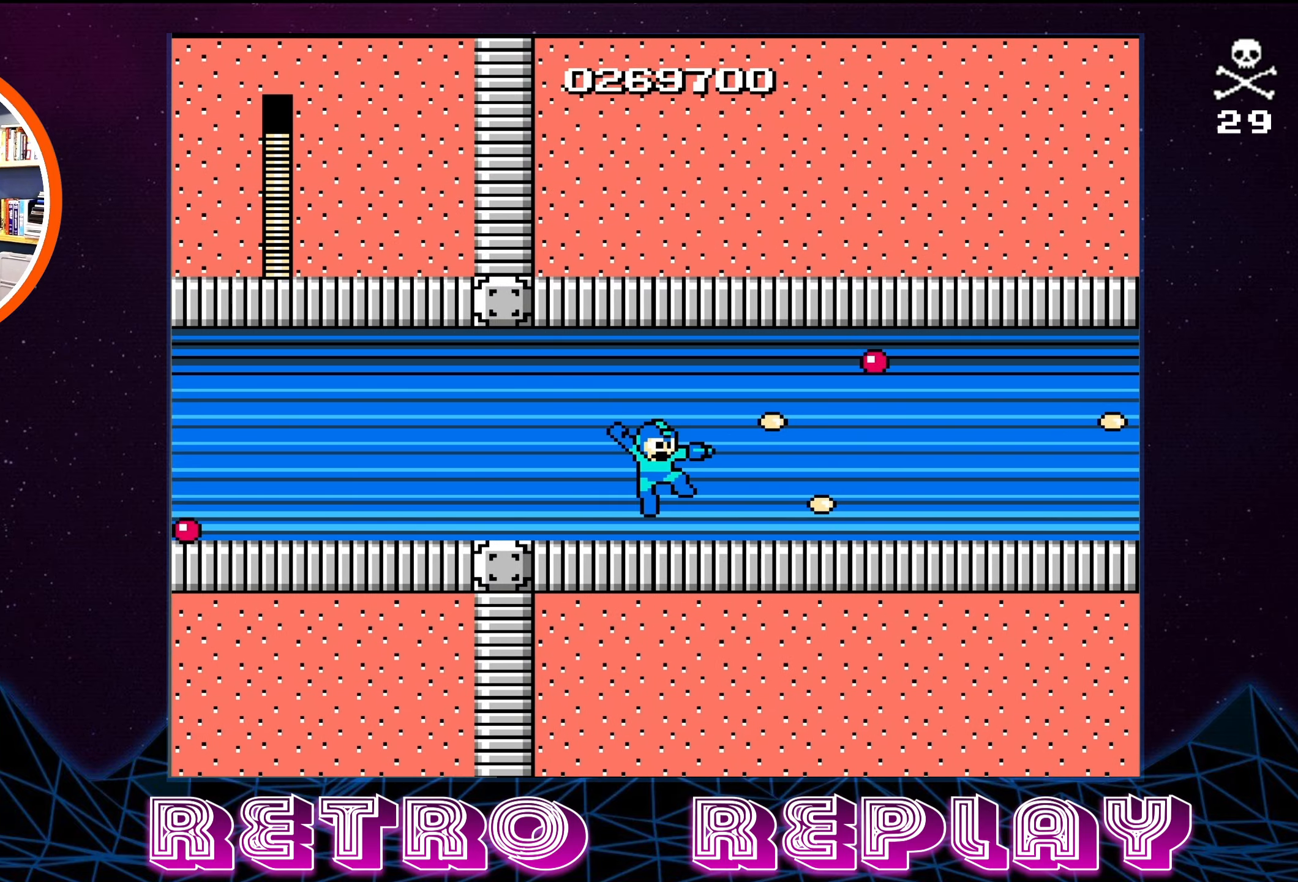
{"buttons": ["B", "DPAD_RIGHT"], "events": [[67, "A", "up"], [67, "B", "up"], [134, "A", "down"], [134, "B", "down"], [150, "DPAD_RIGHT", "up"], [200, "A", "up"], [200, "B", "up"], [284, "A", "down"], [284, "B", "down"], [300, "DPAD_RIGHT", "down"], [367, "A", "up"], [367, "B", "up"], [450, "A", "down"], [450, "B", "down"], [500, "A", "up"]]}
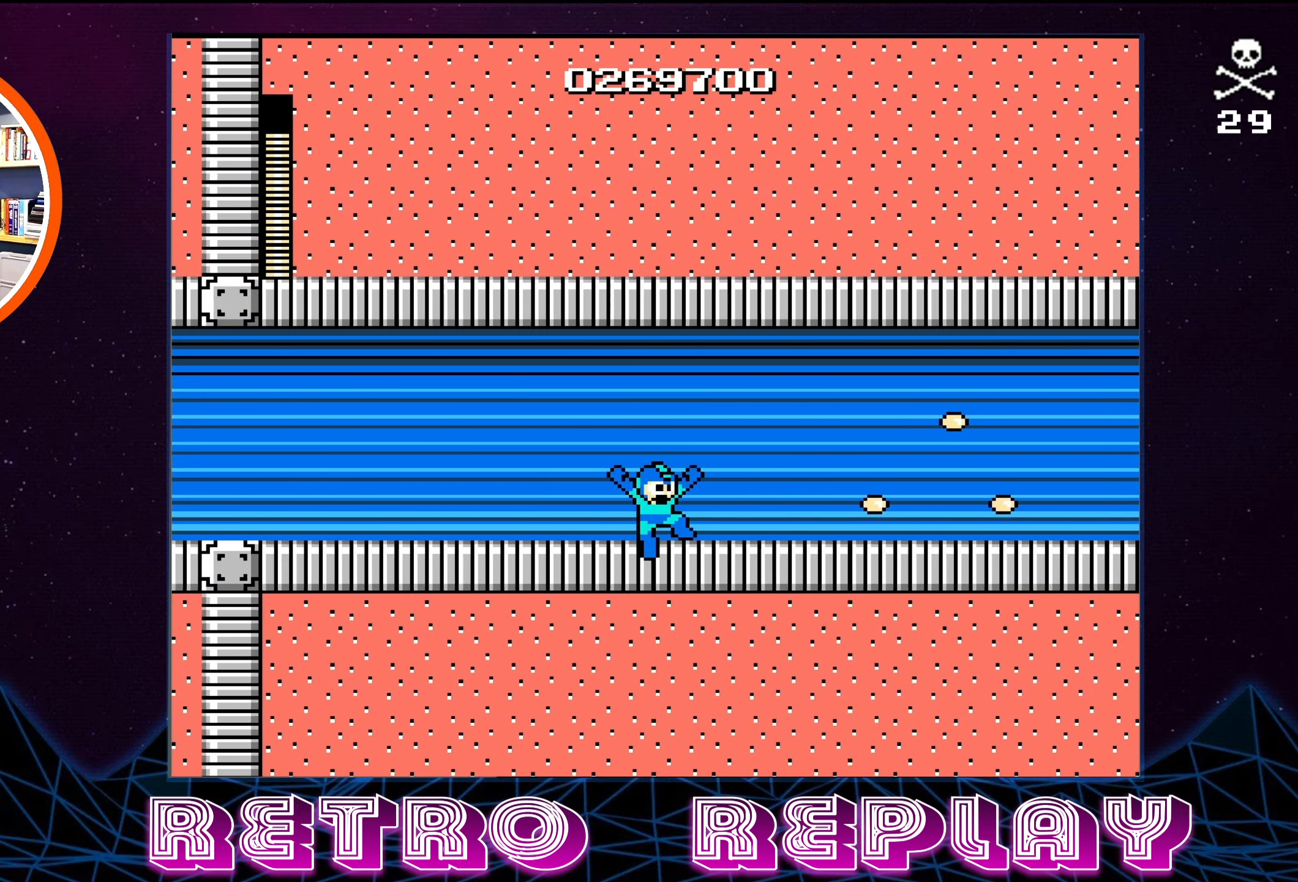
{"buttons": [], "events": [[34, "B", "up"], [84, "B", "down"], [117, "A", "down"], [150, "A", "up"], [167, "B", "up"], [250, "A", "down"], [250, "B", "down"], [300, "A", "up"], [300, "B", "up"], [367, "A", "down"], [400, "B", "down"], [450, "A", "up"], [450, "B", "up"], [450, "DPAD_RIGHT", "up"]]}
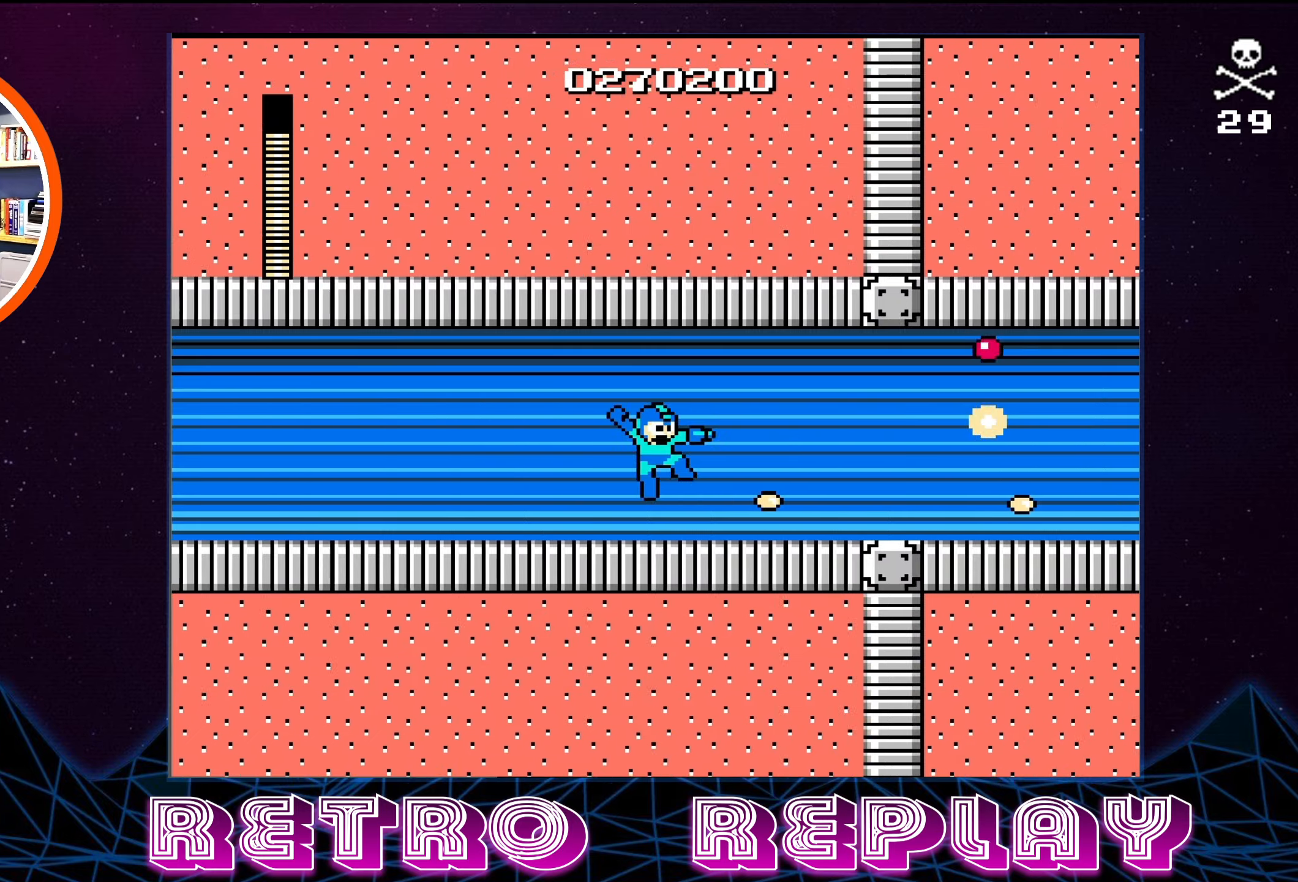
{"buttons": ["DPAD_RIGHT"], "events": [[50, "A", "down"], [50, "B", "down"], [116, "A", "up"], [133, "B", "up"], [200, "A", "down"], [200, "B", "down"], [200, "DPAD_RIGHT", "down"], [283, "A", "up"], [283, "B", "up"], [350, "A", "down"], [350, "B", "down"], [433, "A", "up"], [433, "B", "up"]]}
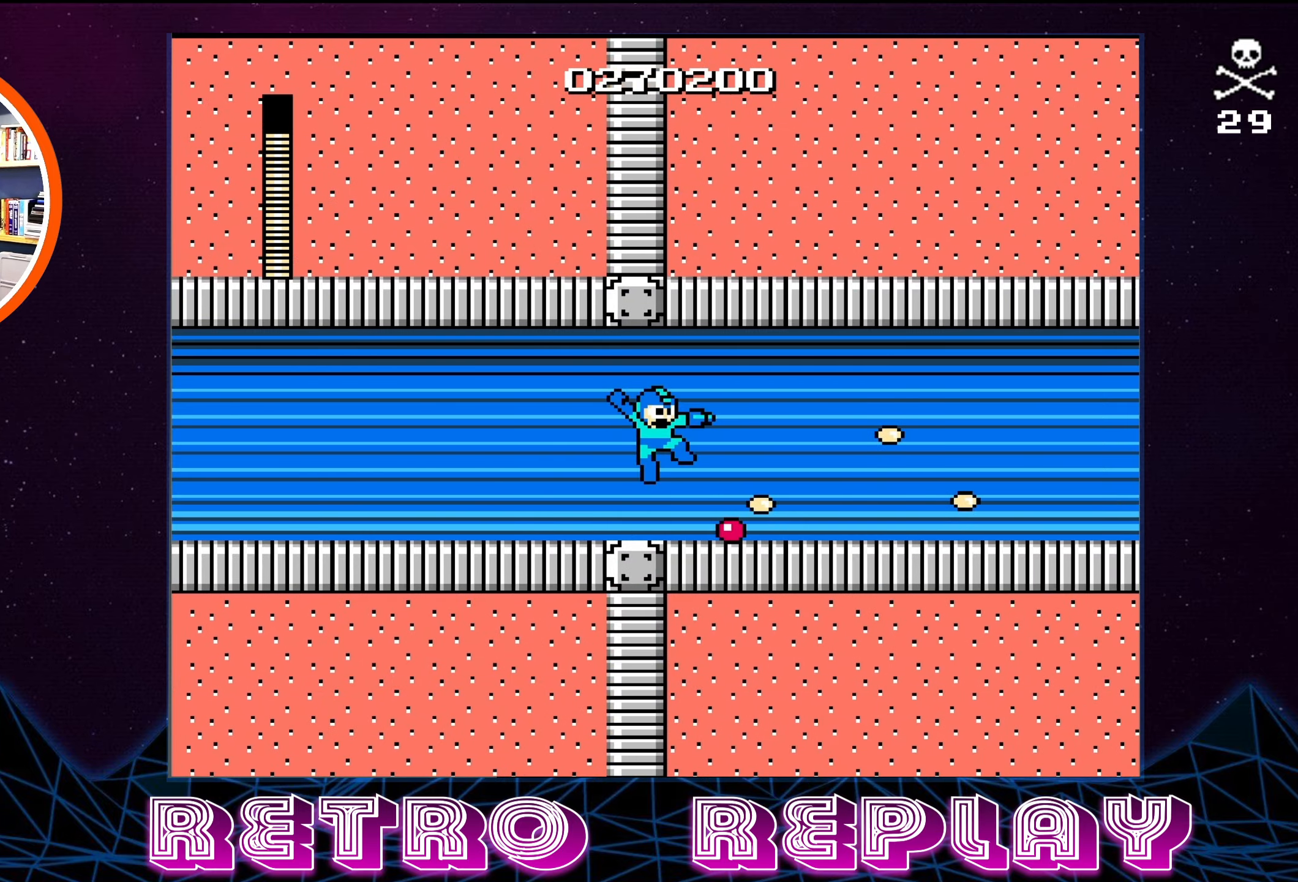
{"buttons": ["DPAD_RIGHT"], "events": [[16, "A", "down"], [16, "B", "down"], [100, "A", "up"], [116, "B", "up"], [216, "B", "down"], [233, "A", "down"], [266, "A", "up"], [300, "B", "up"], [366, "A", "down"], [366, "B", "down"], [466, "A", "up"], [466, "B", "up"]]}
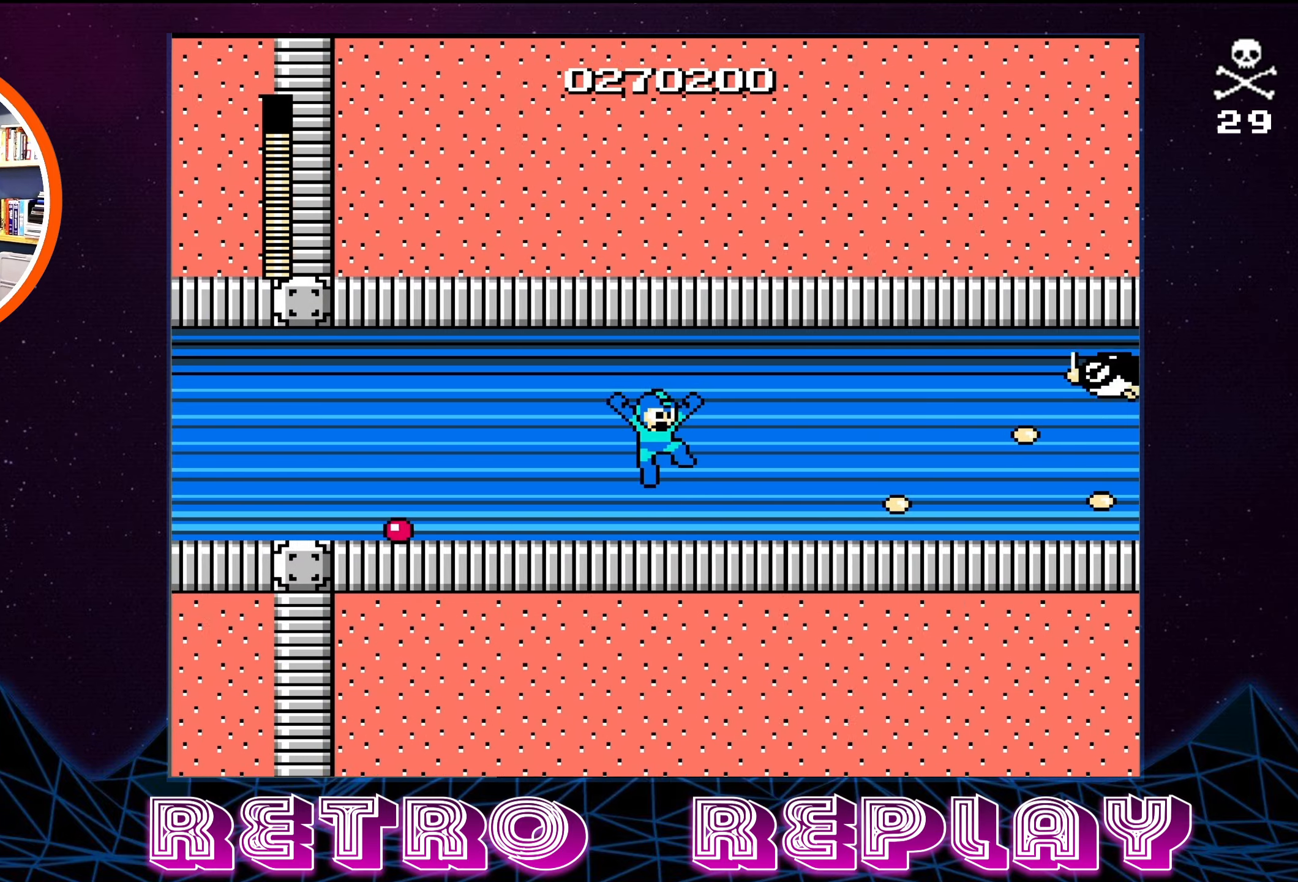
{"buttons": ["B", "DPAD_RIGHT"], "events": [[66, "A", "down"], [66, "B", "down"], [183, "A", "up"], [183, "B", "up"], [233, "B", "down"], [250, "A", "down"], [283, "DPAD_RIGHT", "up"], [350, "A", "up"], [350, "B", "up"], [416, "B", "down"], [433, "A", "down"], [450, "DPAD_RIGHT", "down"], [500, "A", "up"]]}
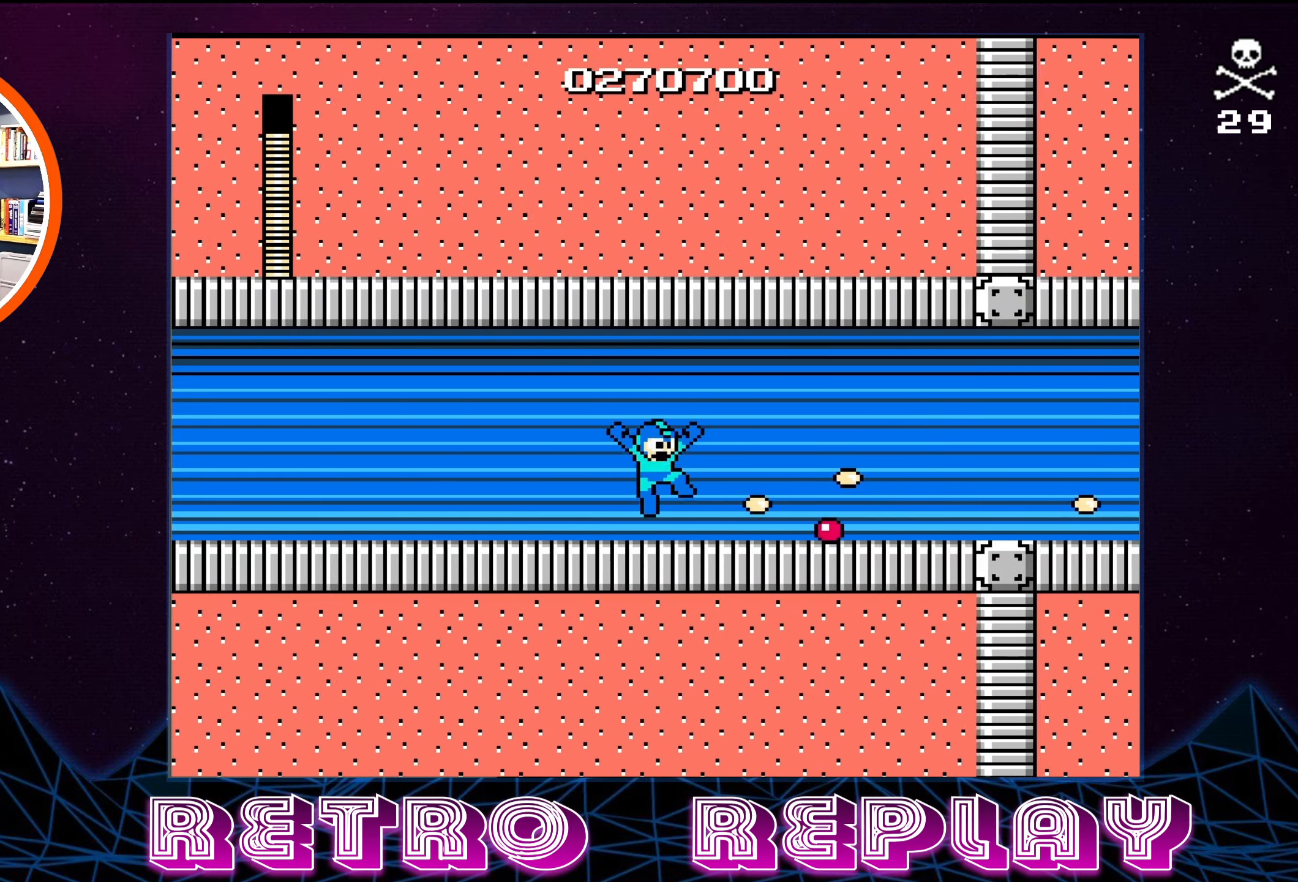
{"buttons": ["A", "B", "DPAD_RIGHT"], "events": [[16, "B", "up"], [83, "A", "down"], [83, "B", "down"], [183, "A", "up"], [183, "B", "up"], [266, "A", "down"], [266, "B", "down"], [350, "A", "up"], [350, "B", "up"], [450, "A", "down"], [450, "B", "down"]]}
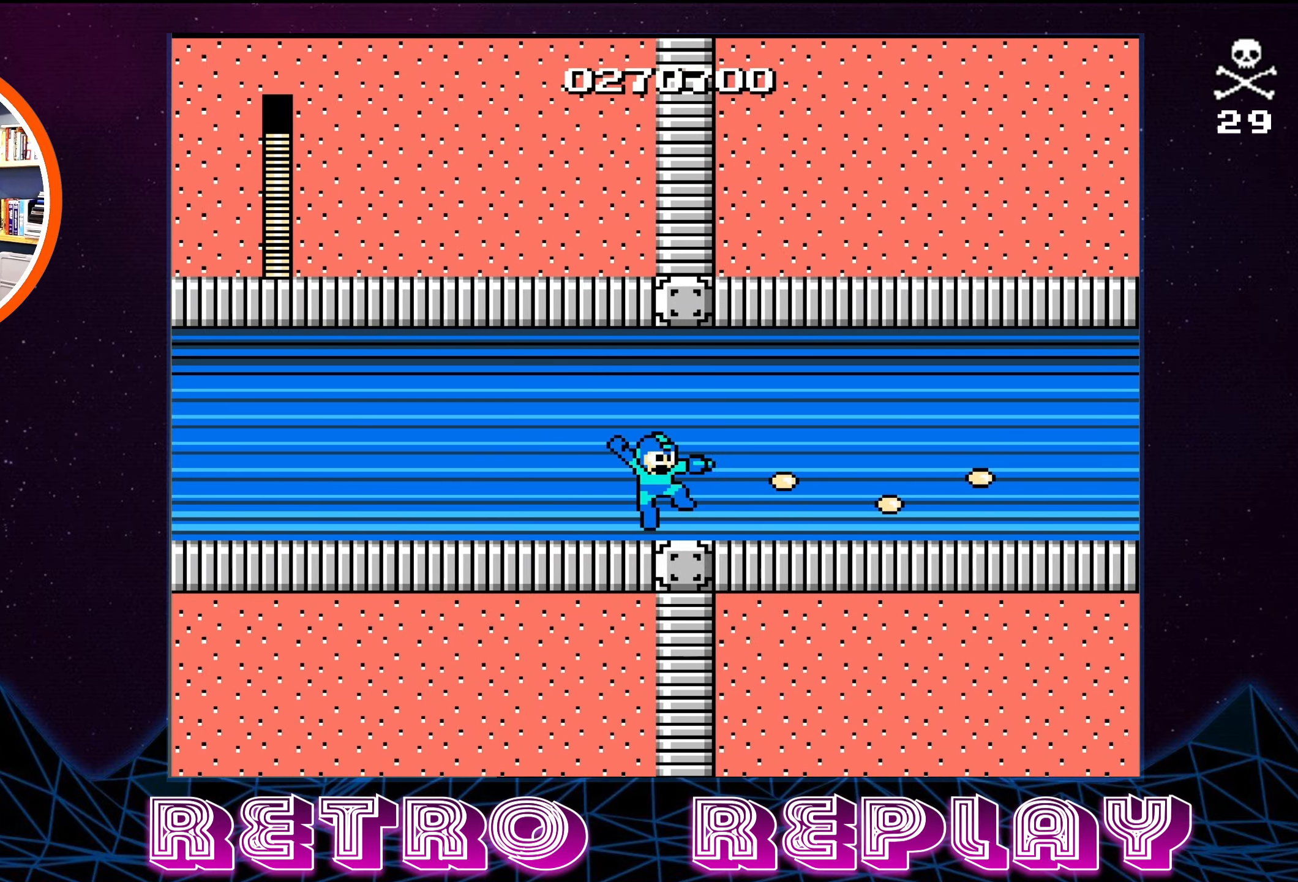
{"buttons": ["DPAD_RIGHT"], "events": [[50, "A", "up"], [50, "B", "up"], [150, "A", "down"], [150, "B", "down"], [250, "A", "up"], [250, "B", "up"], [333, "A", "down"], [333, "B", "down"], [416, "A", "up"], [450, "B", "up"]]}
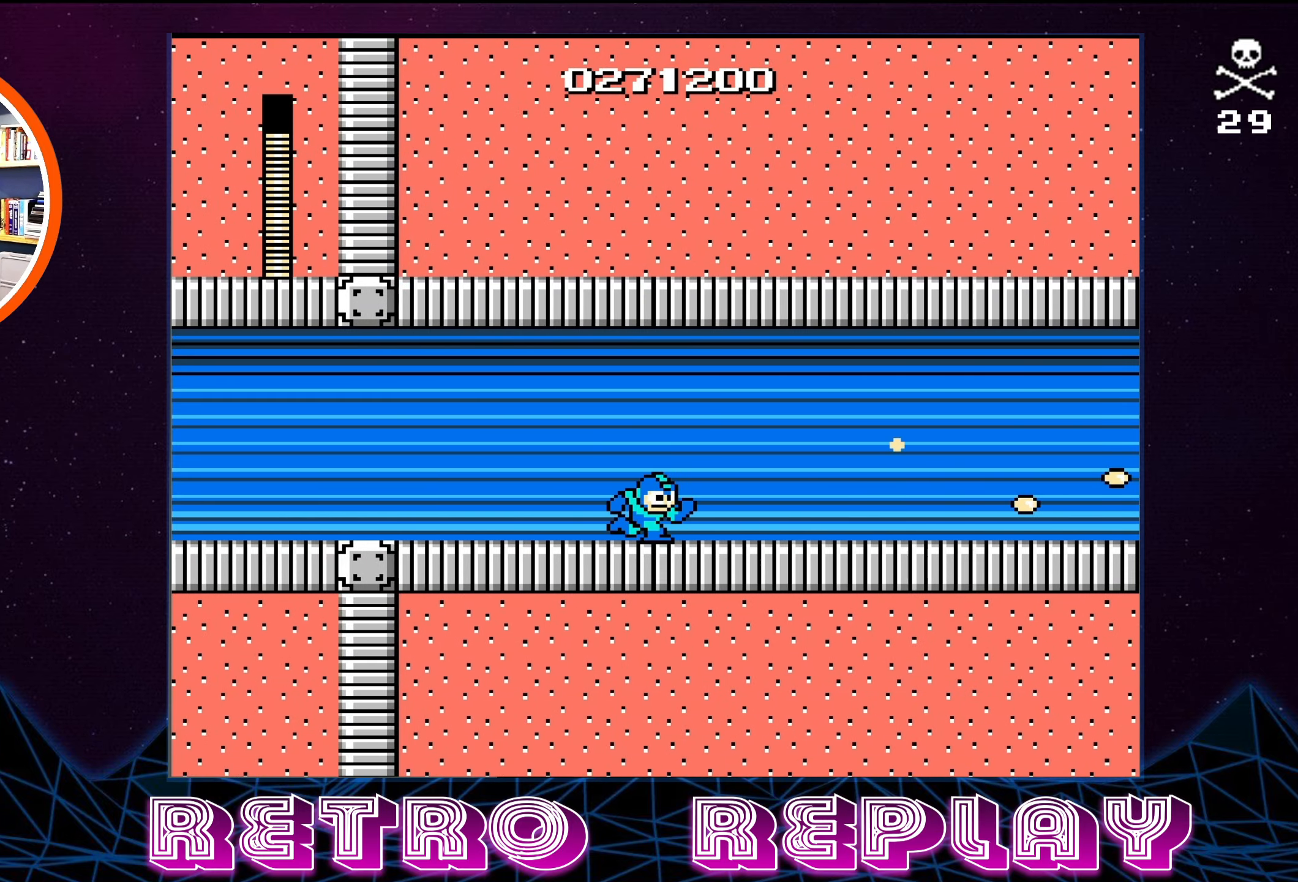
{"buttons": ["A", "B", "DPAD_RIGHT"], "events": [[16, "A", "down"], [16, "B", "down"], [16, "DPAD_RIGHT", "up"], [83, "A", "up"], [83, "B", "up"], [133, "B", "down"], [166, "A", "down"], [250, "A", "up"], [250, "B", "up"], [300, "A", "down"], [300, "B", "down"], [350, "DPAD_RIGHT", "down"], [400, "A", "up"], [400, "B", "up"], [466, "B", "down"], [483, "A", "down"]]}
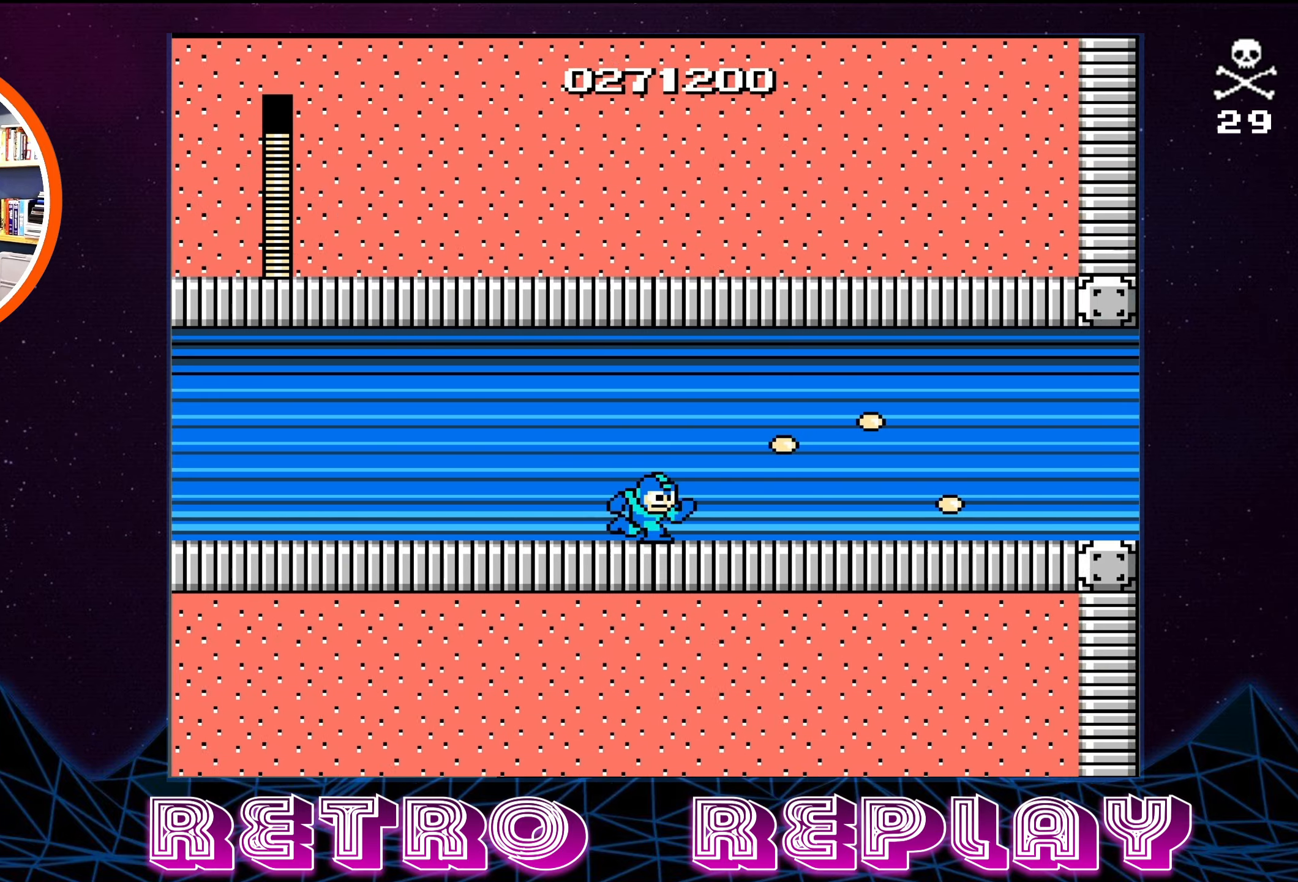
{"buttons": ["DPAD_RIGHT"], "events": [[16, "A", "up"], [33, "B", "up"], [100, "A", "down"], [100, "B", "down"], [200, "A", "up"], [200, "B", "up"], [250, "A", "down"], [250, "B", "down"], [300, "DPAD_RIGHT", "up"], [350, "A", "up"], [350, "B", "up"], [433, "A", "down"], [433, "B", "down"], [483, "DPAD_RIGHT", "down"], [500, "A", "up"], [500, "B", "up"]]}
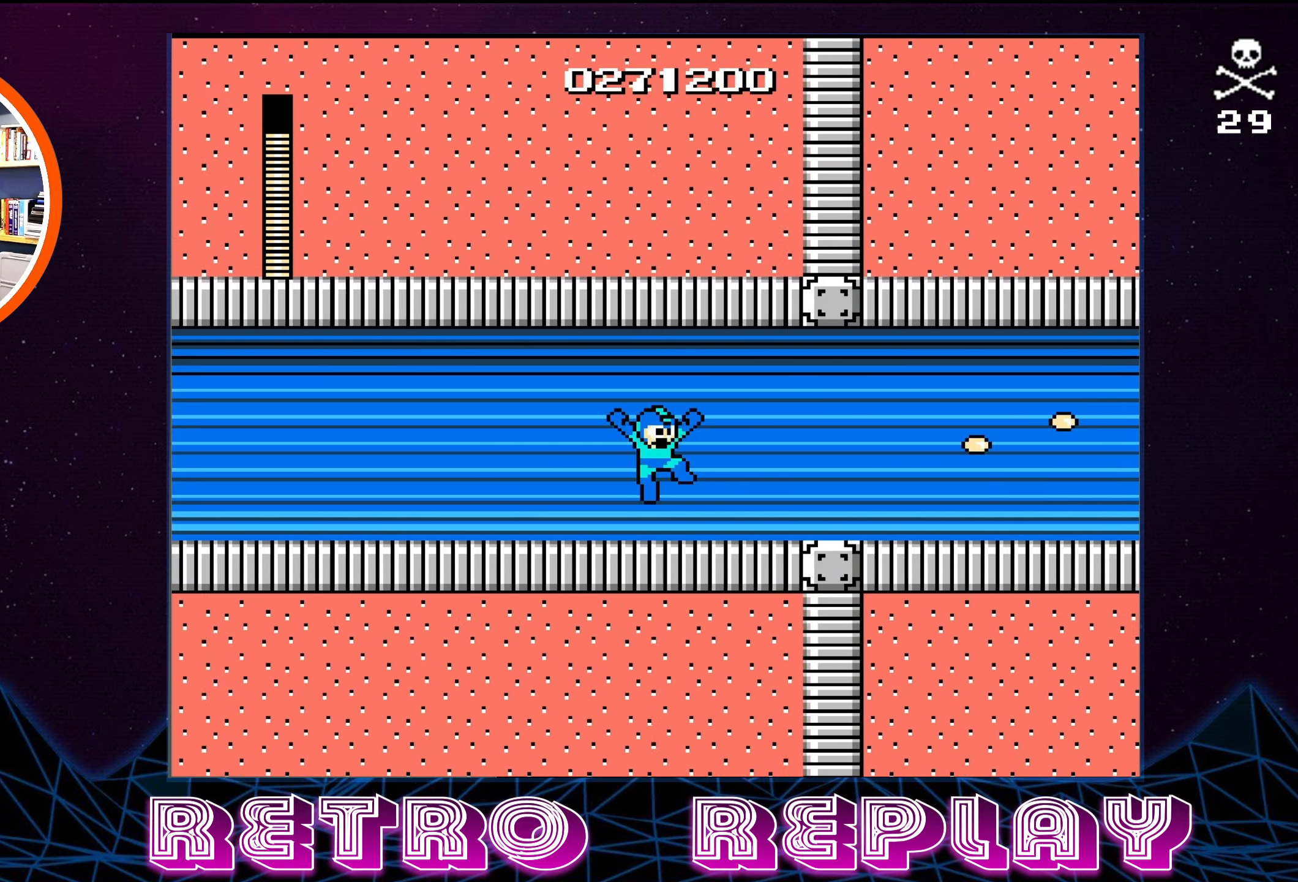
{"buttons": [], "events": [[83, "A", "down"], [83, "B", "down"], [166, "A", "up"], [166, "B", "up"], [250, "A", "down"], [250, "B", "down"], [350, "A", "up"], [350, "B", "up"], [366, "DPAD_RIGHT", "up"], [416, "A", "down"], [416, "B", "down"], [483, "A", "up"], [500, "B", "up"]]}
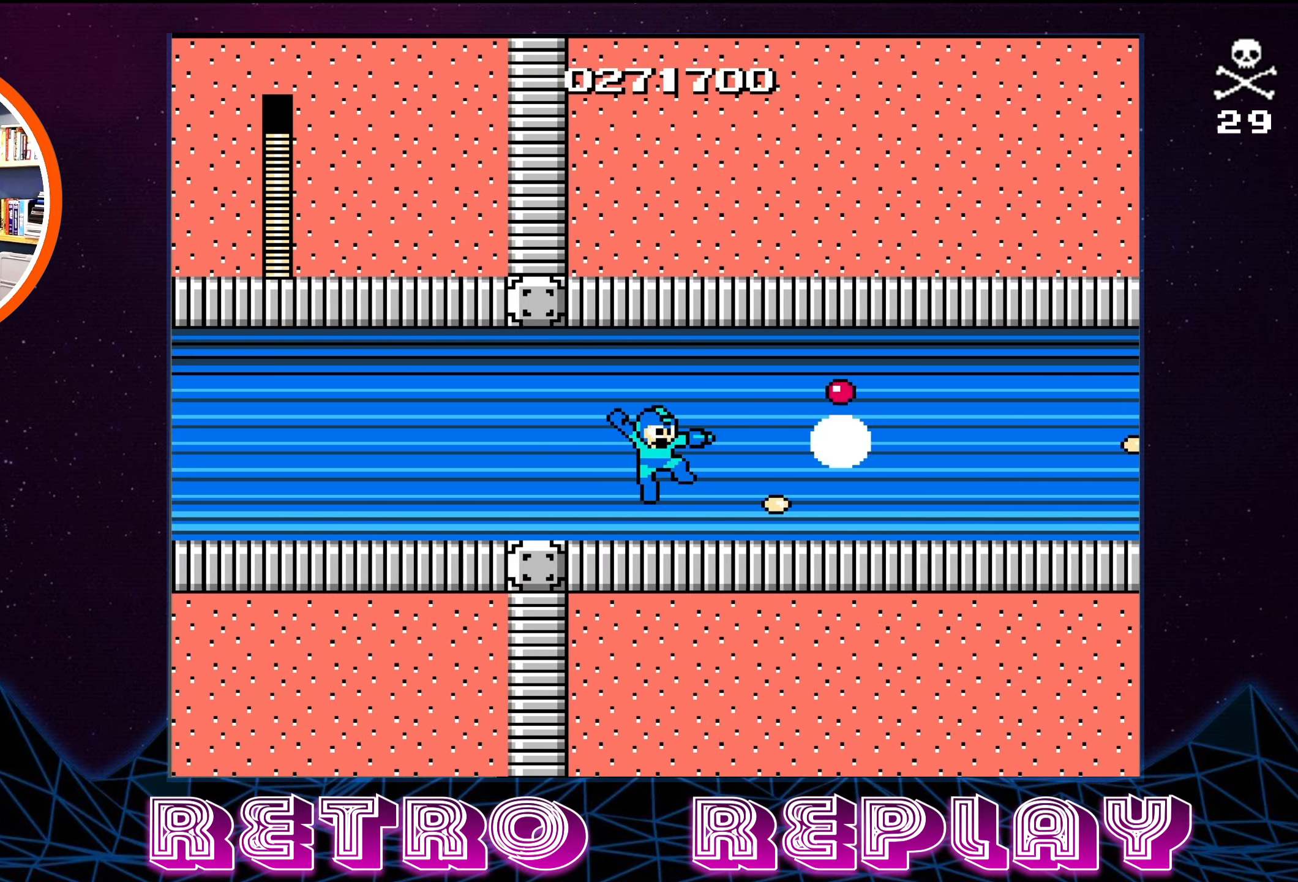
{"buttons": ["DPAD_RIGHT"], "events": [[50, "A", "down"], [50, "B", "down"], [166, "A", "up"], [166, "B", "up"], [216, "A", "down"], [216, "B", "down"], [250, "DPAD_RIGHT", "down"], [266, "A", "up"], [283, "B", "up"], [366, "A", "down"], [366, "B", "down"], [466, "A", "up"], [466, "B", "up"]]}
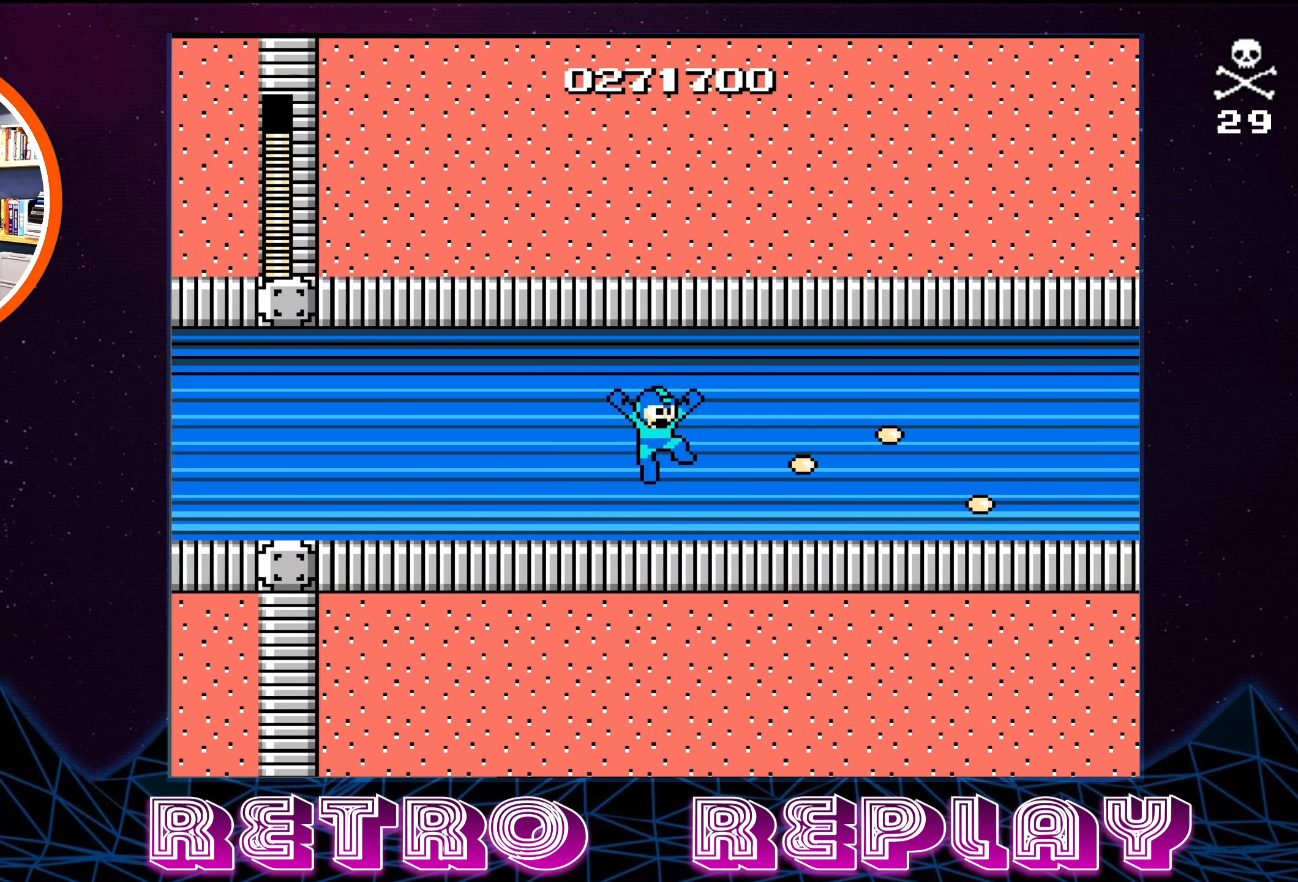
{"buttons": ["A", "B", "DPAD_RIGHT"], "events": [[33, "A", "down"], [33, "B", "down"], [100, "A", "up"], [116, "B", "up"], [183, "A", "down"], [183, "B", "down"], [250, "A", "up"], [266, "B", "up"], [350, "A", "down"], [350, "B", "down"], [383, "A", "up"], [433, "B", "up"], [483, "A", "down"], [483, "B", "down"]]}
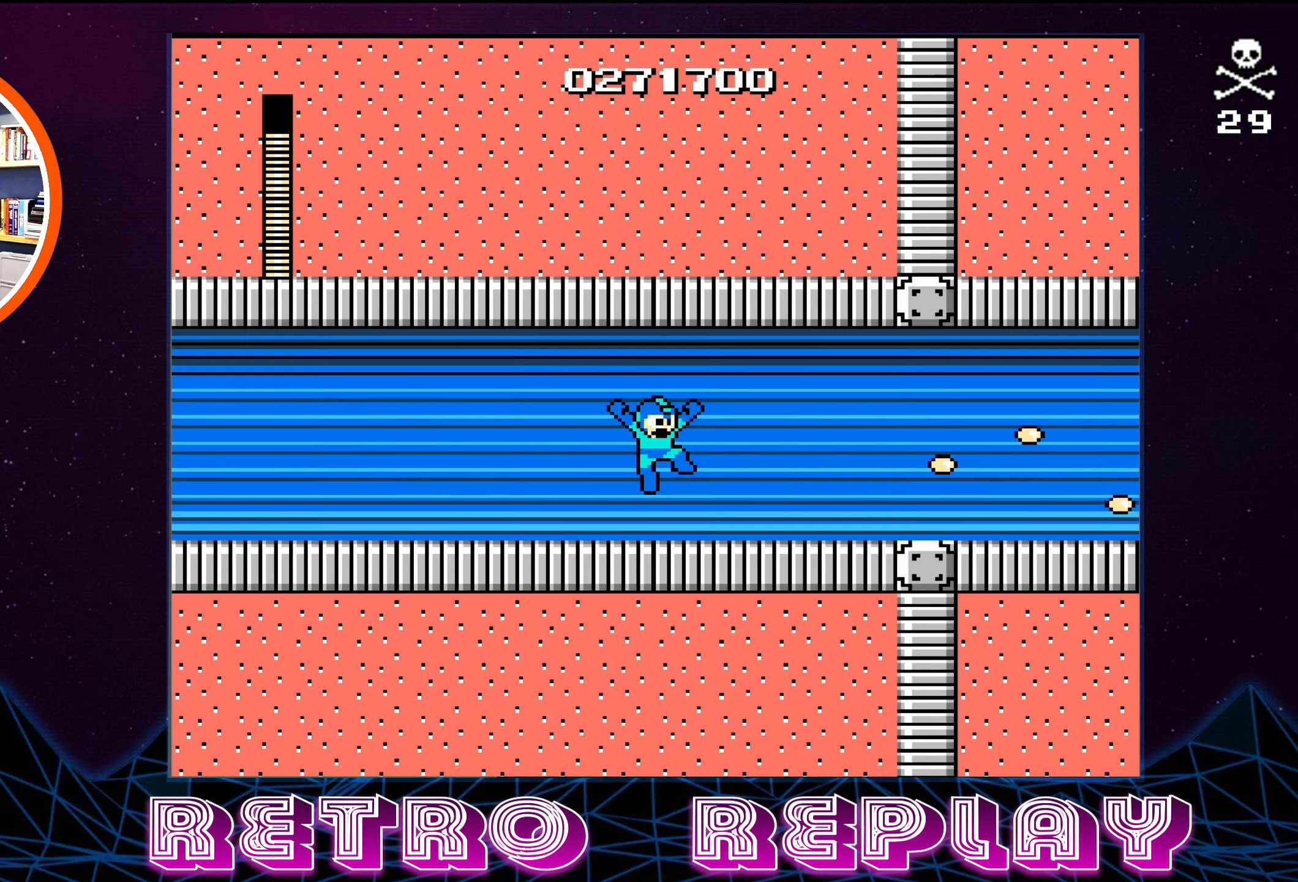
{"buttons": ["DPAD_RIGHT"], "events": [[50, "A", "up"], [50, "B", "up"], [50, "DPAD_RIGHT", "up"], [150, "A", "down"], [150, "B", "down"], [250, "A", "up"], [250, "B", "up"], [317, "A", "down"], [317, "B", "down"], [383, "DPAD_RIGHT", "down"], [500, "A", "up"], [500, "B", "up"]]}
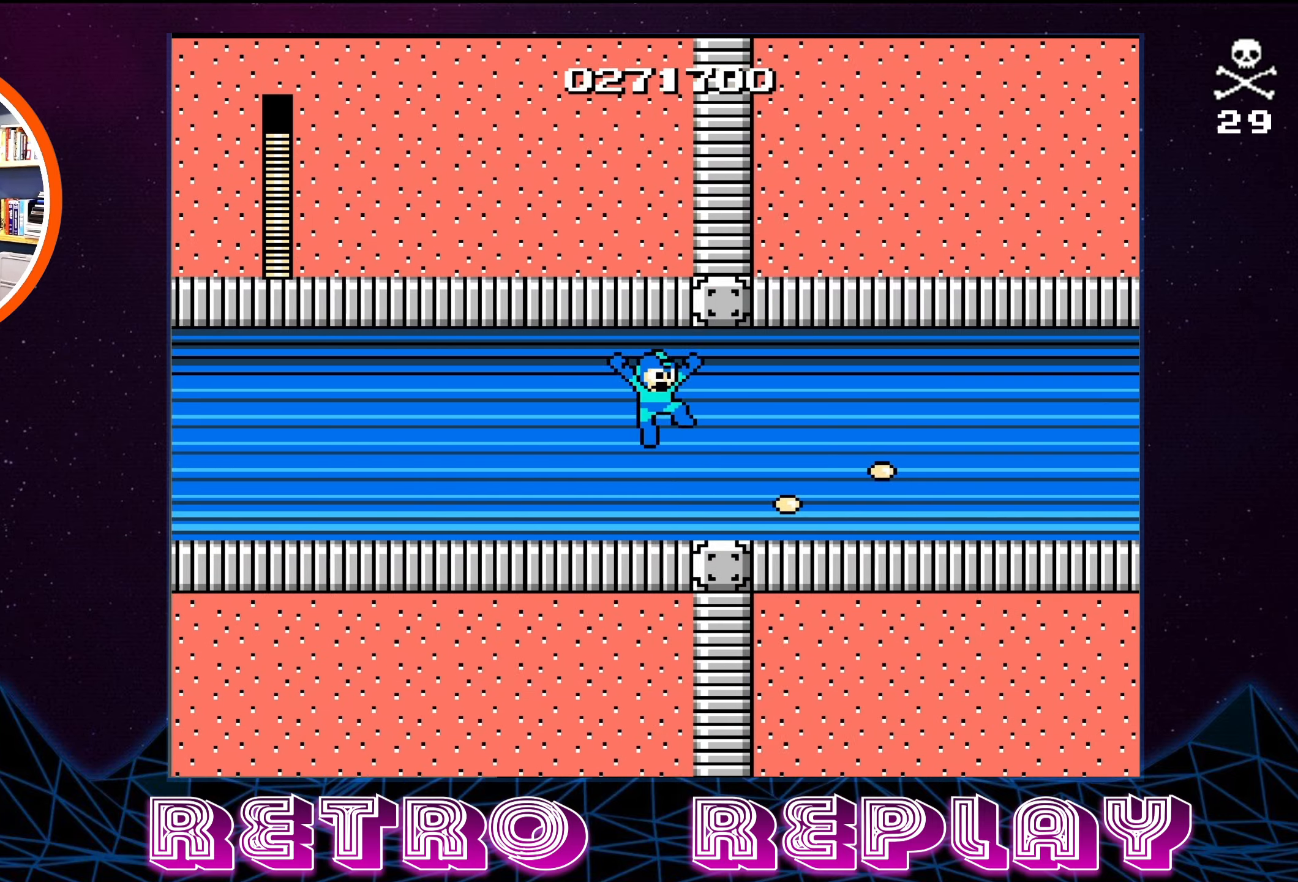
{"buttons": ["A", "B"], "events": [[100, "A", "down"], [100, "B", "down"], [217, "A", "up"], [217, "B", "up"], [383, "DPAD_RIGHT", "up"], [467, "A", "down"], [500, "B", "down"]]}
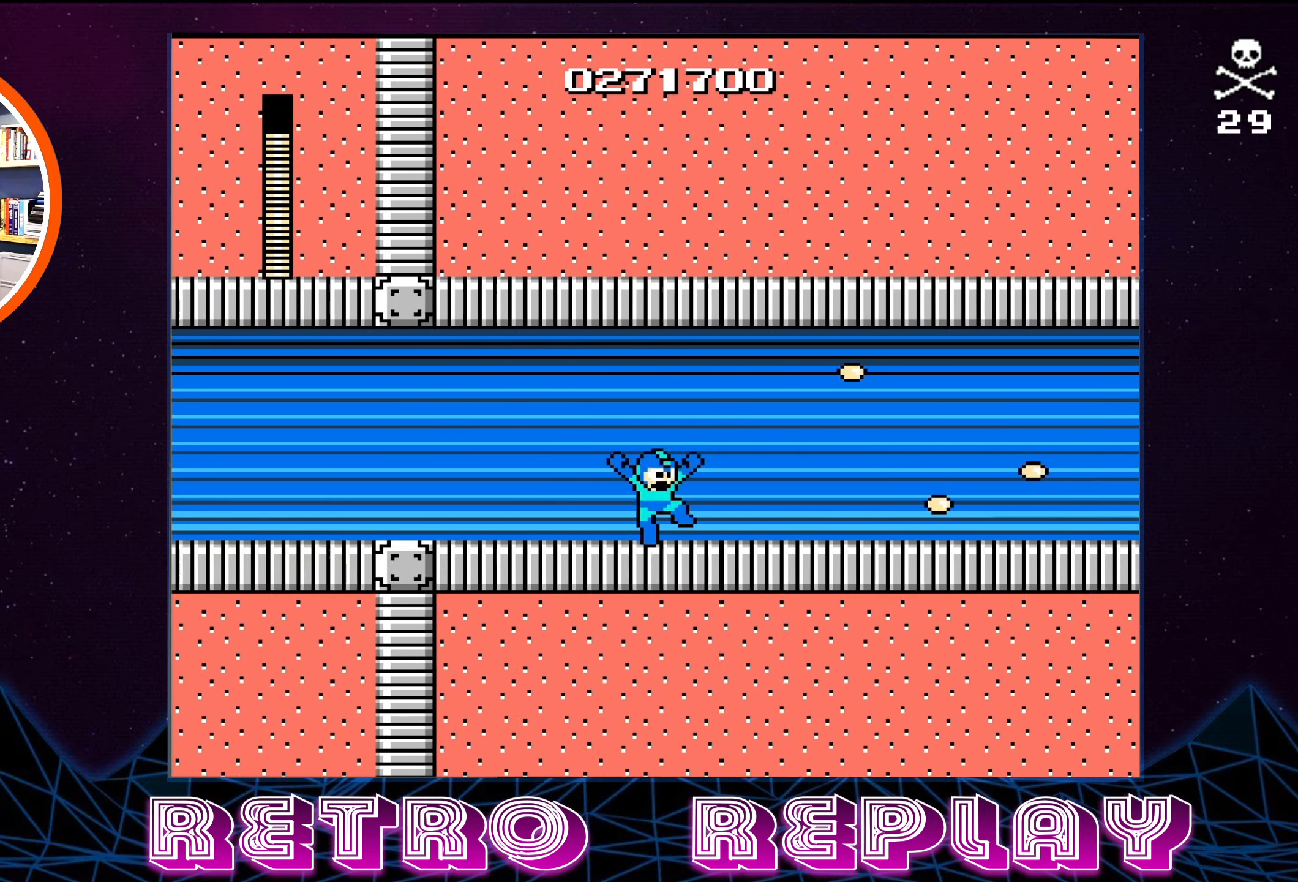
{"buttons": ["DPAD_RIGHT"], "events": [[150, "DPAD_RIGHT", "down"], [183, "A", "up"], [183, "B", "up"], [300, "A", "down"], [300, "B", "down"], [467, "A", "up"], [467, "B", "up"]]}
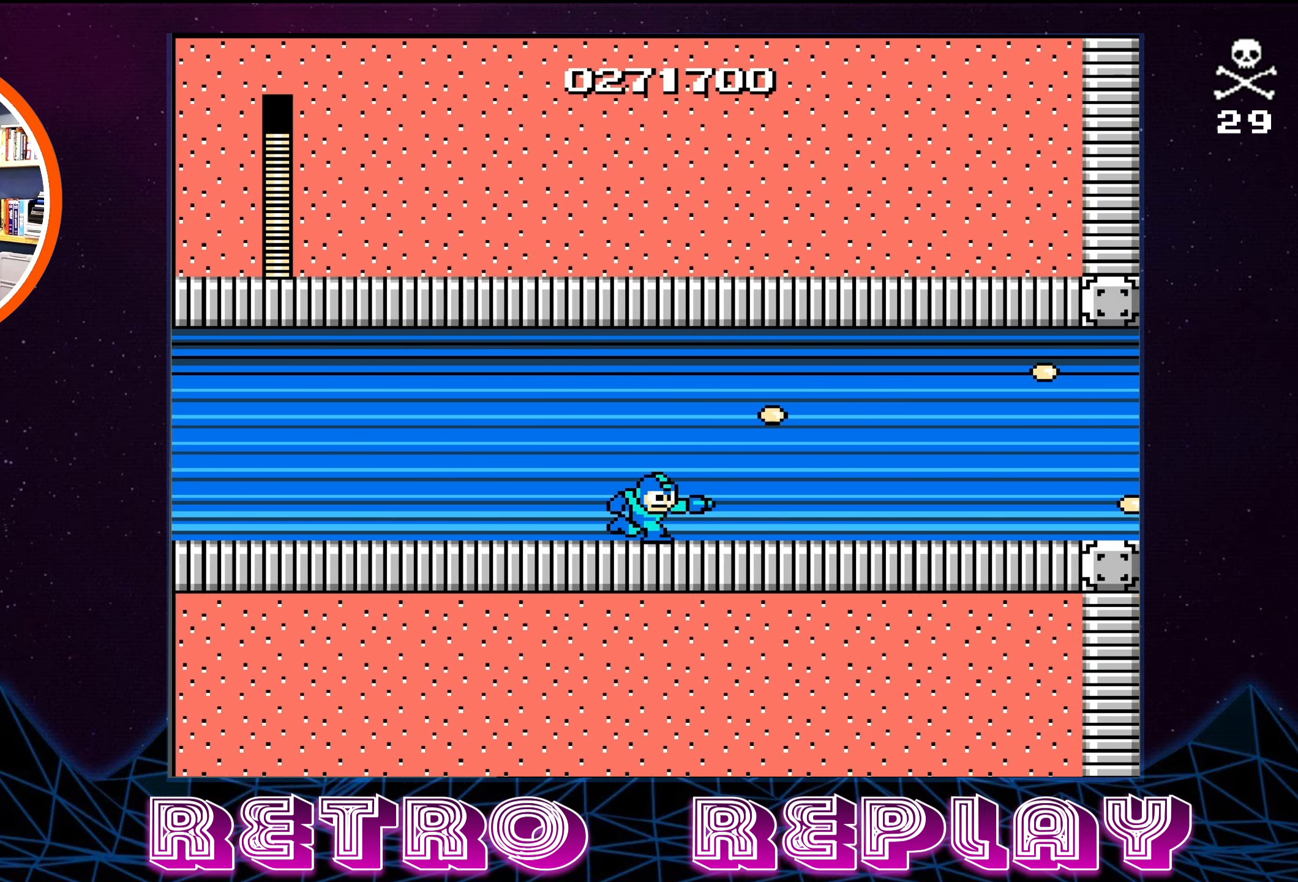
{"buttons": ["A", "B", "DPAD_RIGHT"], "events": [[100, "B", "down"], [133, "A", "down"], [283, "A", "up"], [283, "B", "up"], [467, "A", "down"], [467, "B", "down"]]}
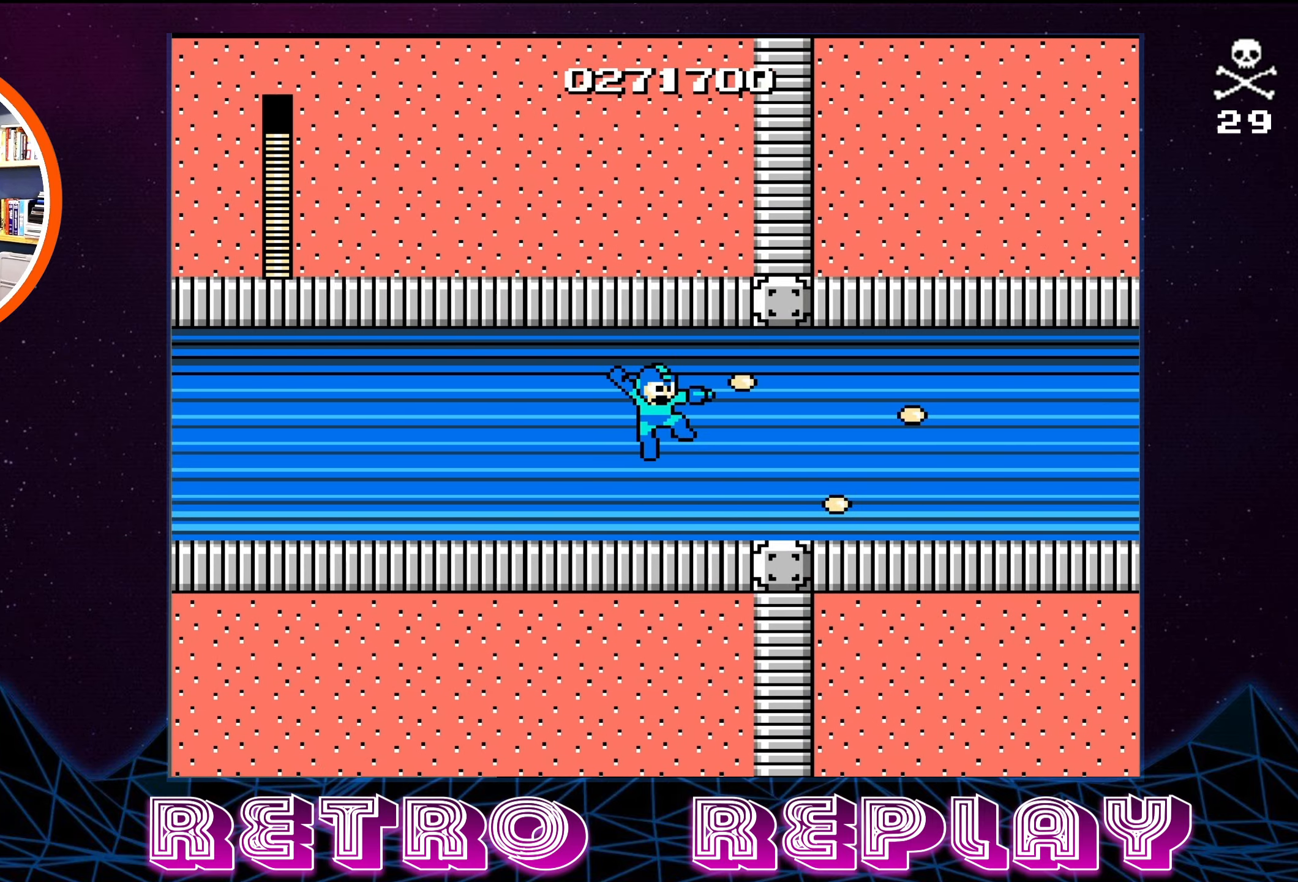
{"buttons": ["A", "B", "DPAD_RIGHT"], "events": [[133, "A", "up"], [150, "B", "up"], [350, "A", "down"], [350, "B", "down"]]}
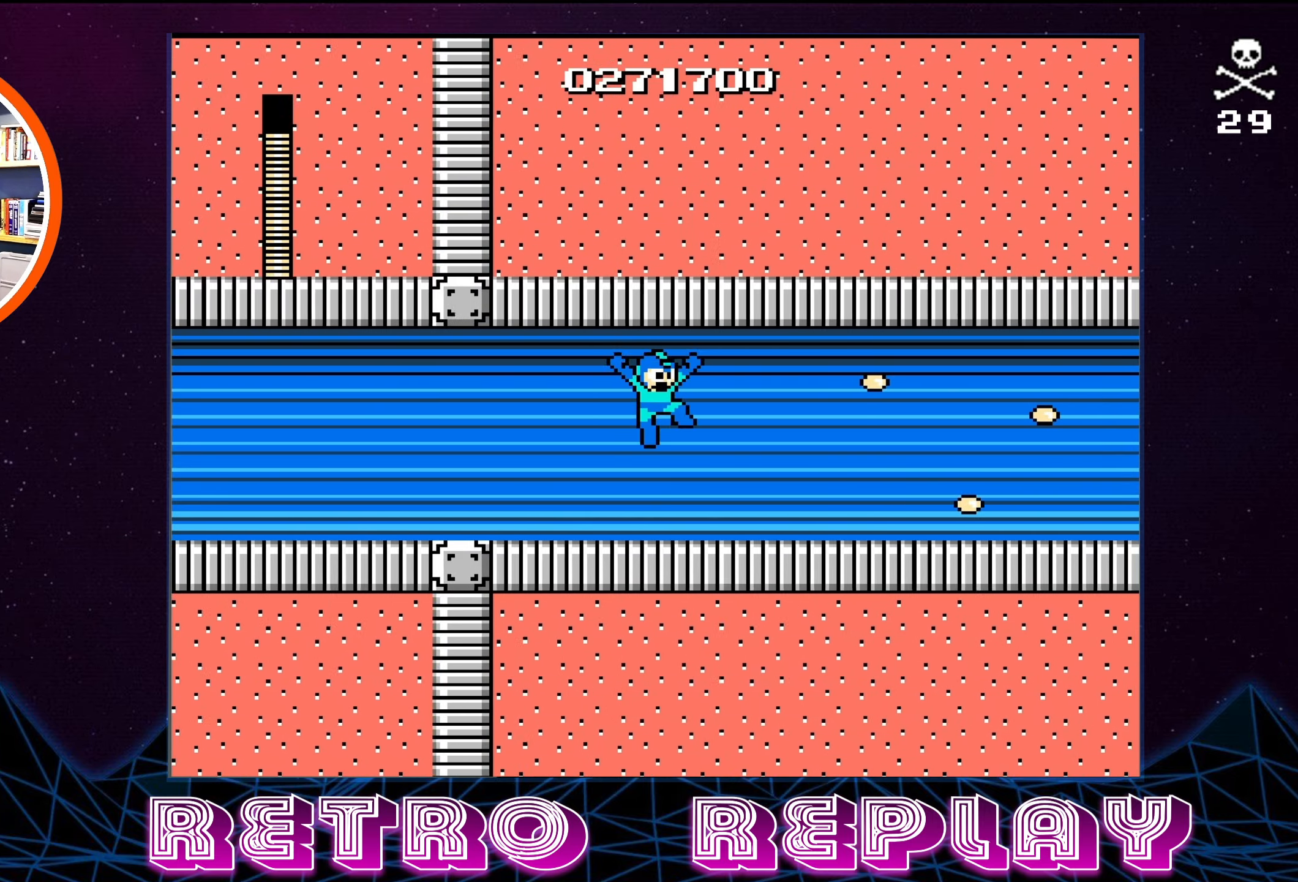
{"buttons": ["A", "B", "DPAD_RIGHT"], "events": [[17, "A", "up"], [17, "B", "up"], [117, "B", "down"], [150, "A", "down"], [267, "A", "up"], [267, "B", "up"], [333, "DPAD_RIGHT", "up"], [383, "A", "down"], [383, "B", "down"], [500, "DPAD_RIGHT", "down"]]}
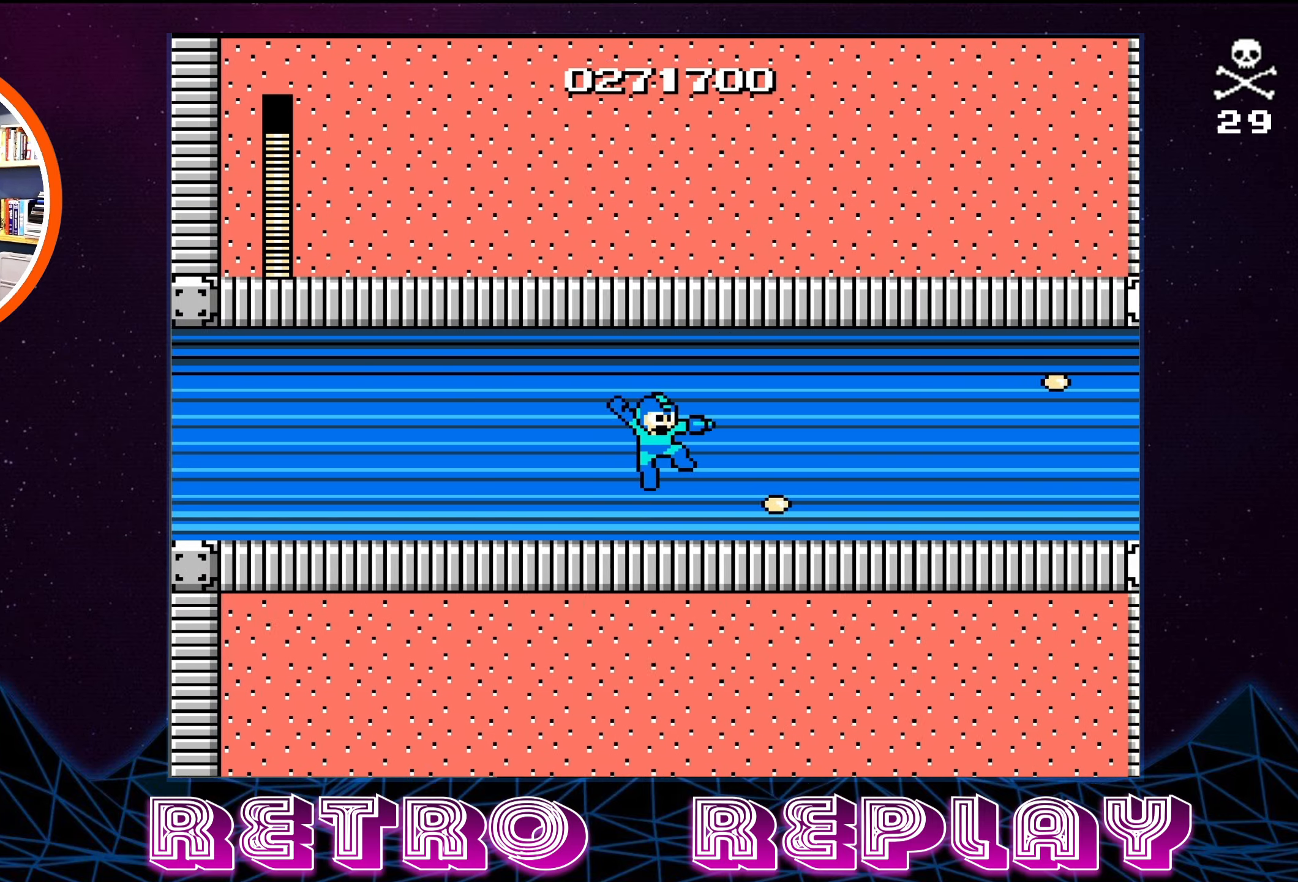
{"buttons": ["A", "B", "DPAD_RIGHT"], "events": [[67, "A", "up"], [67, "B", "up"], [217, "A", "down"], [217, "B", "down"], [333, "A", "up"], [333, "B", "up"], [450, "A", "down"], [450, "B", "down"]]}